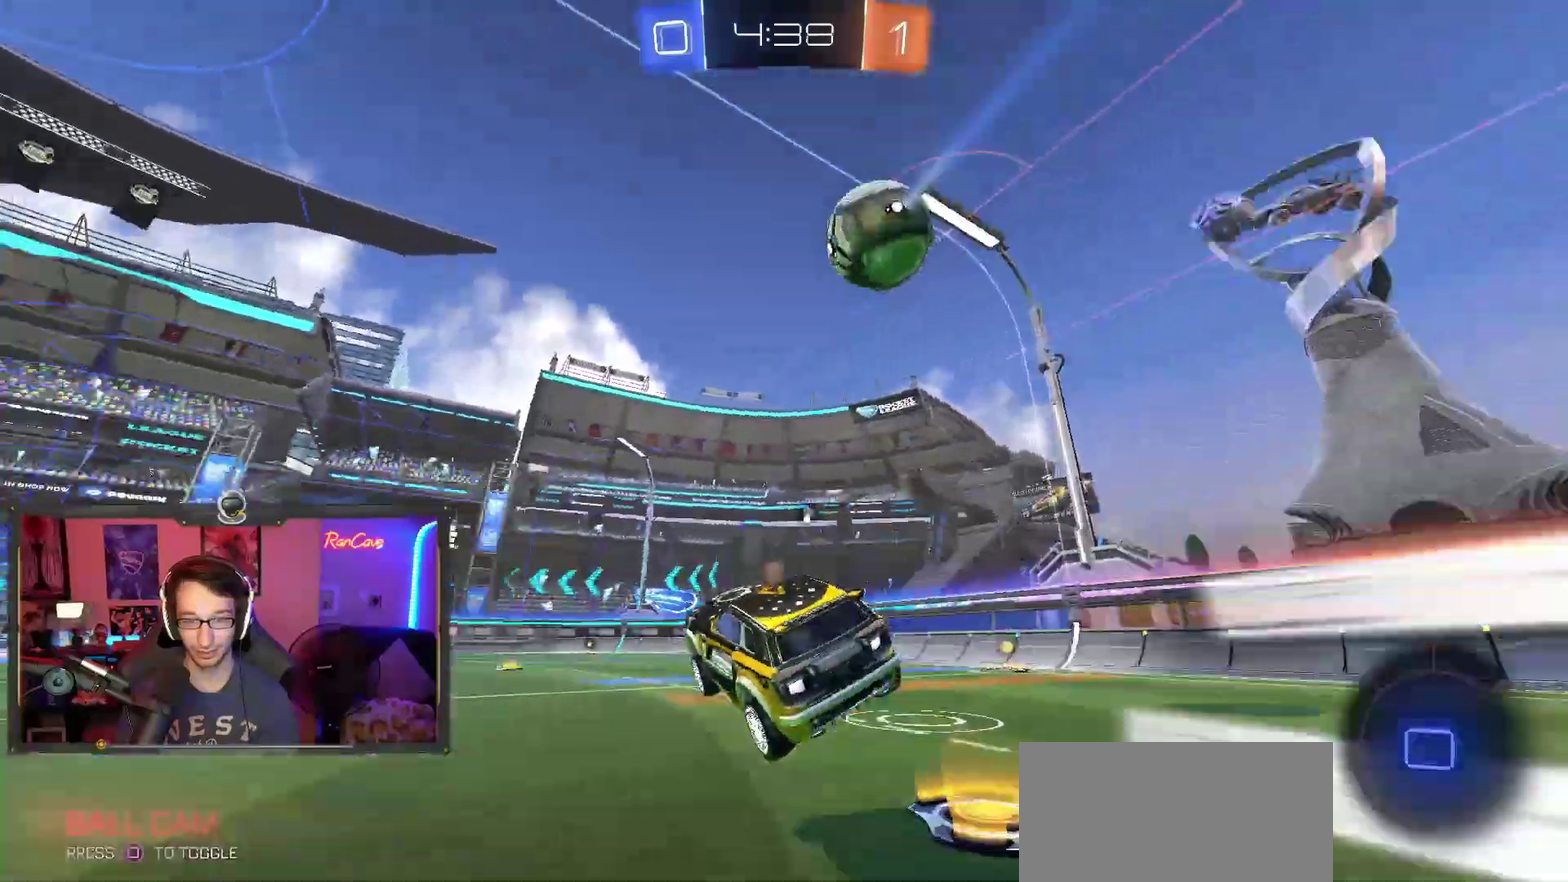
Gameplay with a controller (PlayStation layout); each line is a JSON object with the inputs held at the frame after it. "events" lists button and stick changes between this image and that frame as [ms after this image, input, new state], when the widget could be followed in between. This overlay highlights the sticks when they move; stick clicks (L3) are not distinguishable. Not read: HOME L1 R1.
{"buttons": ["R2"], "left_stick": "up-right", "right_stick": "center"}
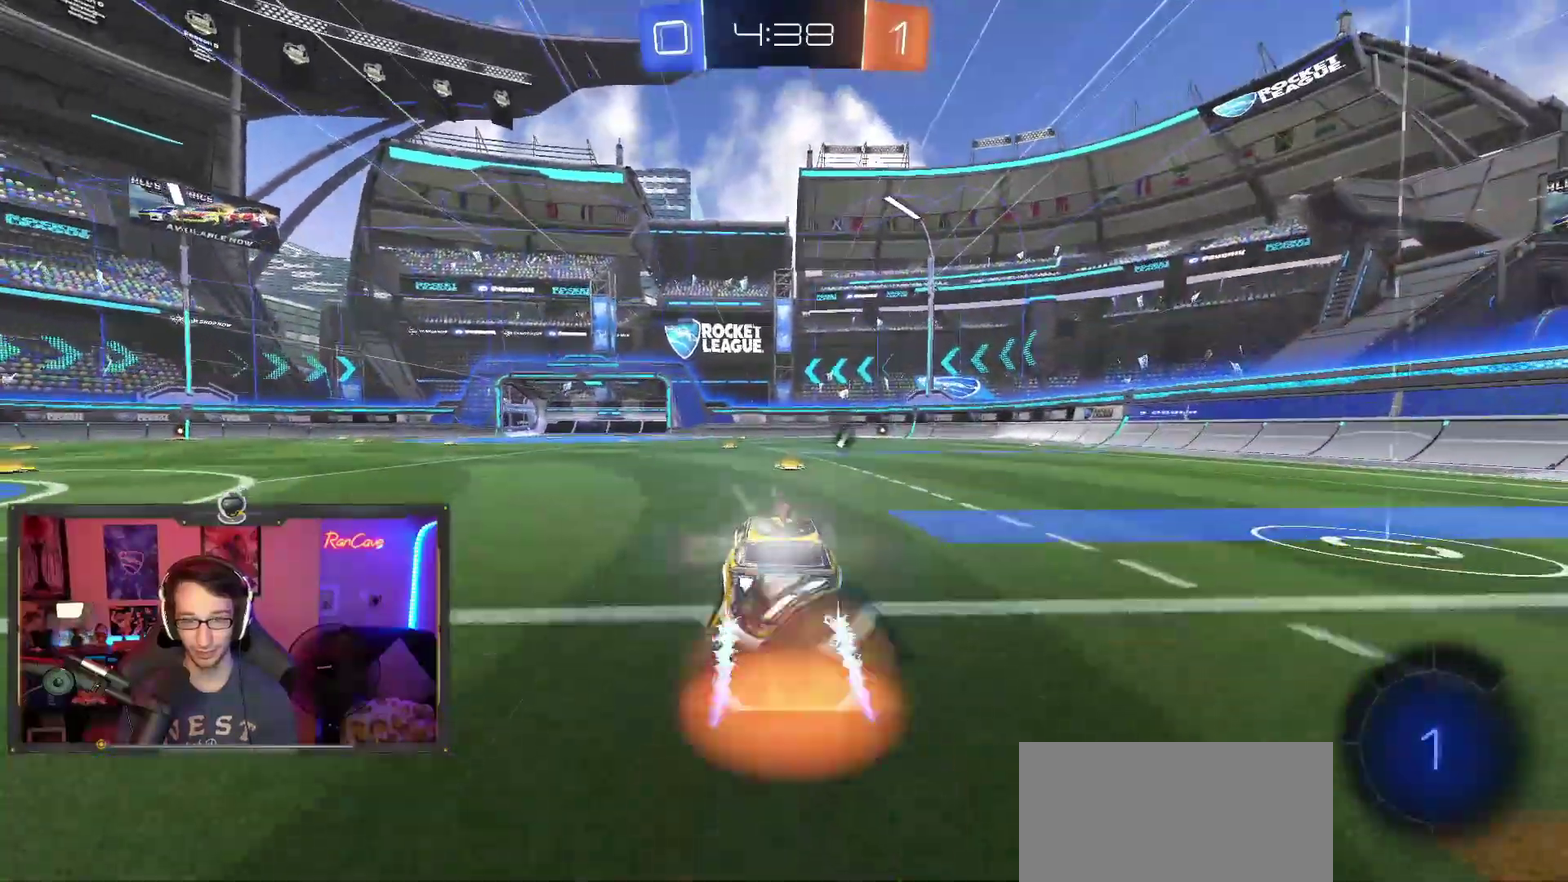
{"buttons": [], "left_stick": "center", "right_stick": "center", "events": [[50, "CROSS", "down"], [167, "left_stick", "up"], [217, "CROSS", "up"], [250, "left_stick", "center"], [400, "R2", "up"]]}
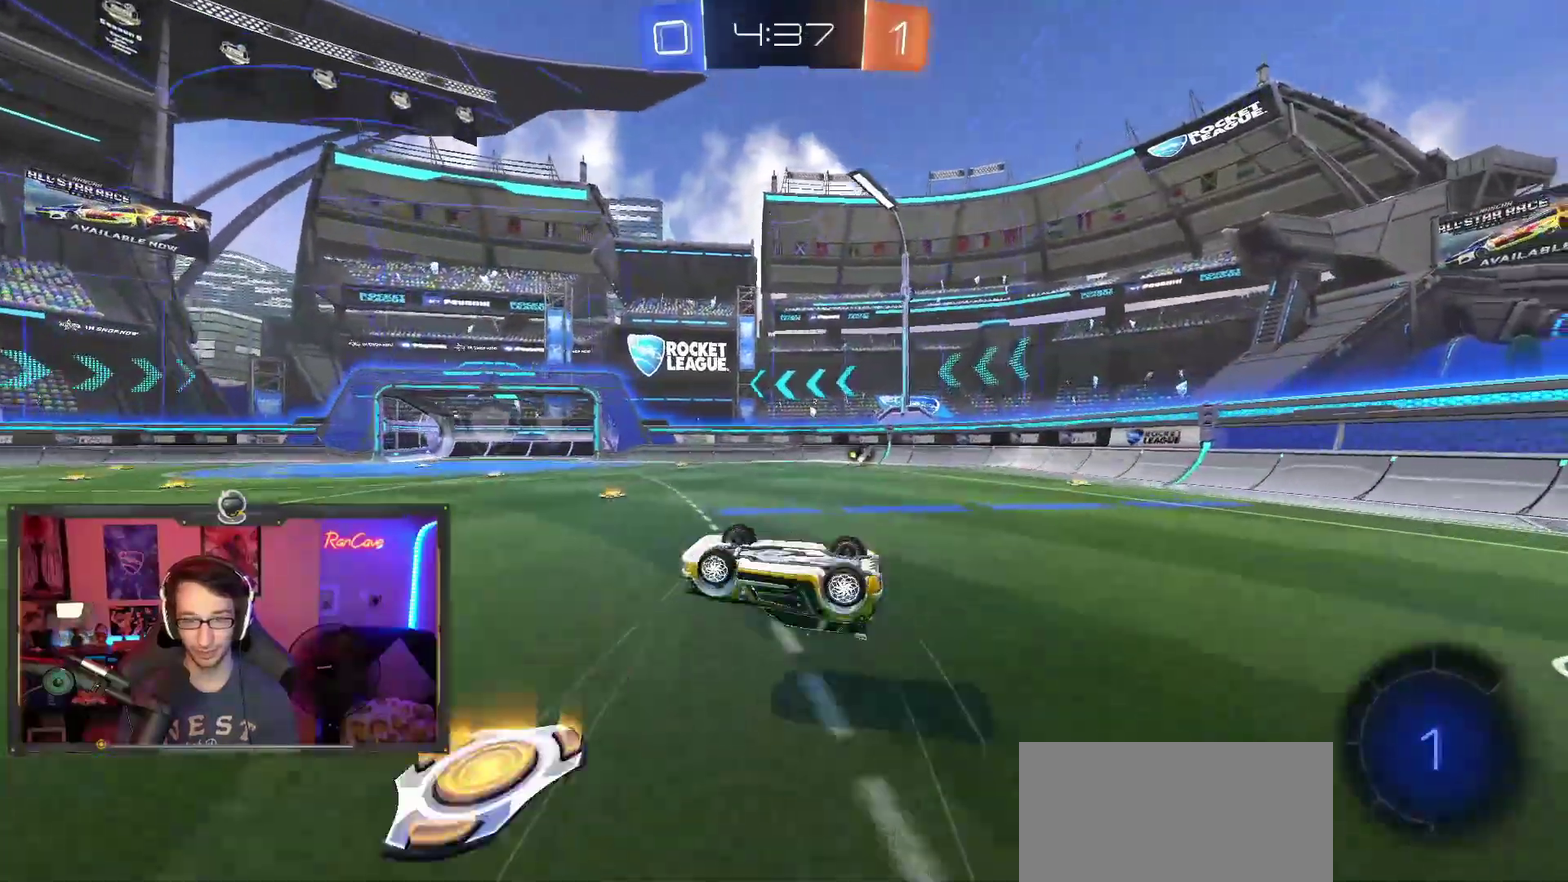
{"buttons": [], "left_stick": "center", "right_stick": "center", "events": [[217, "SQUARE", "down"], [283, "SQUARE", "up"]]}
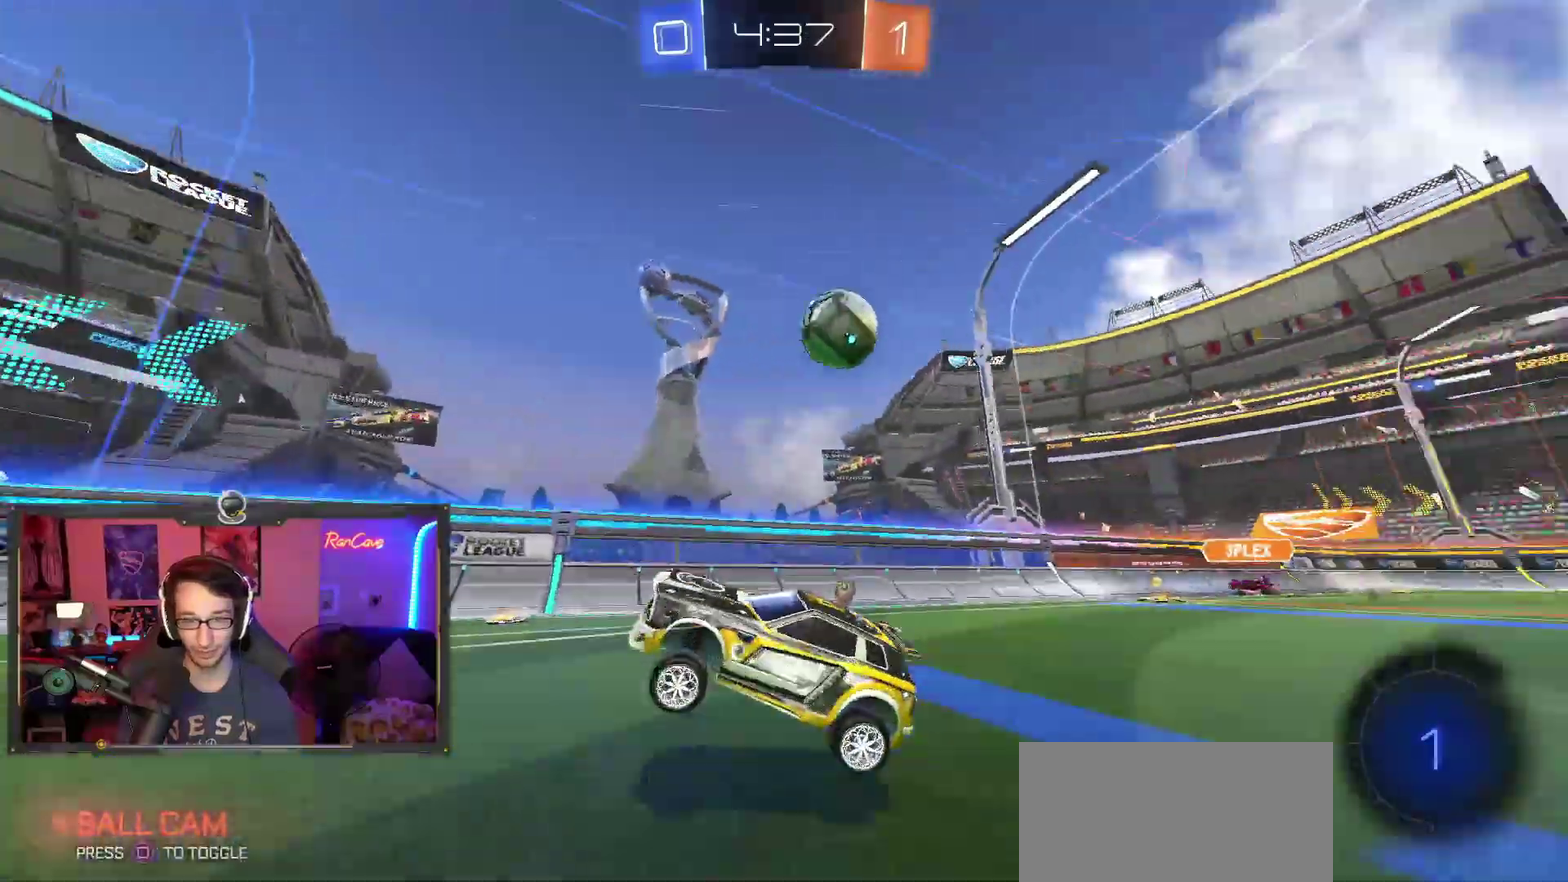
{"buttons": [], "left_stick": "right", "right_stick": "center"}
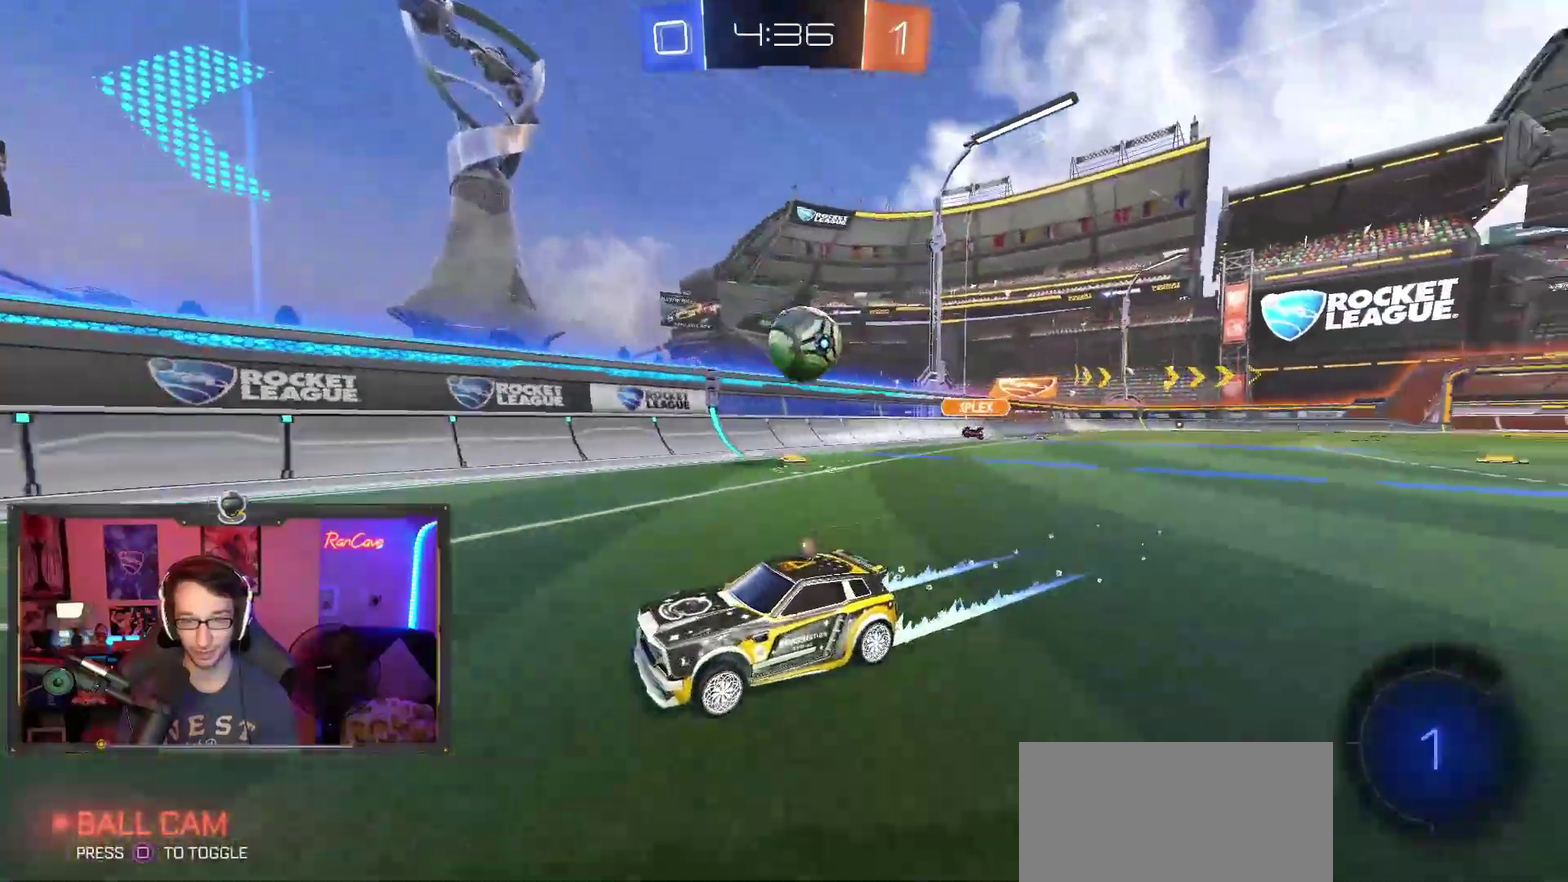
{"buttons": [], "left_stick": "down-left", "right_stick": "center", "events": [[150, "left_stick", "up-left"], [250, "R2", "down"], [250, "left_stick", "center"], [433, "left_stick", "down-left"], [467, "R2", "up"]]}
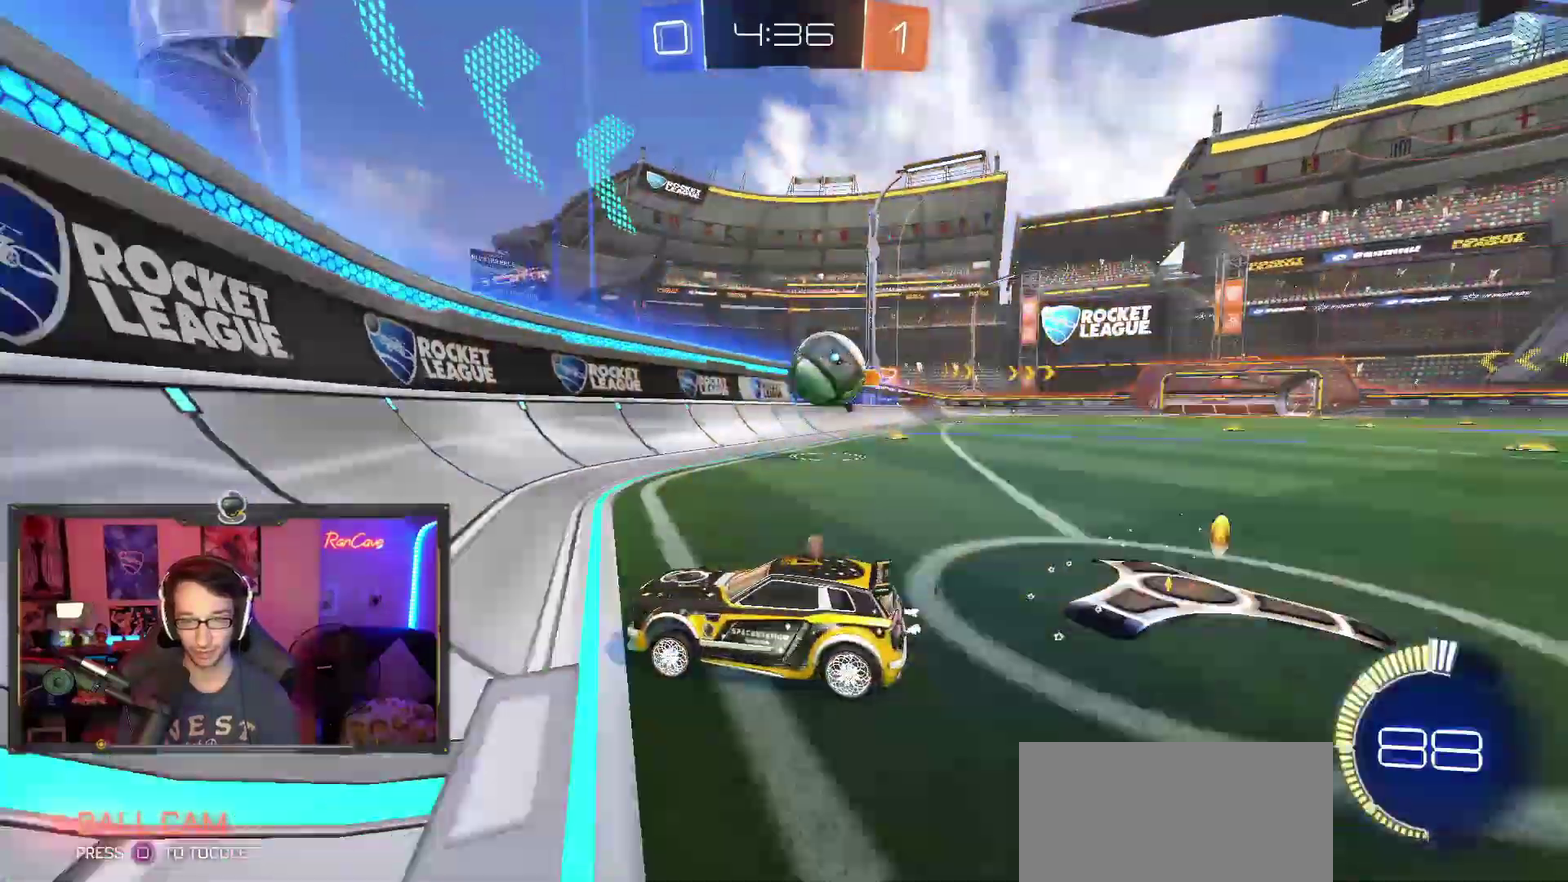
{"buttons": ["R2"], "left_stick": "down-left", "right_stick": "center"}
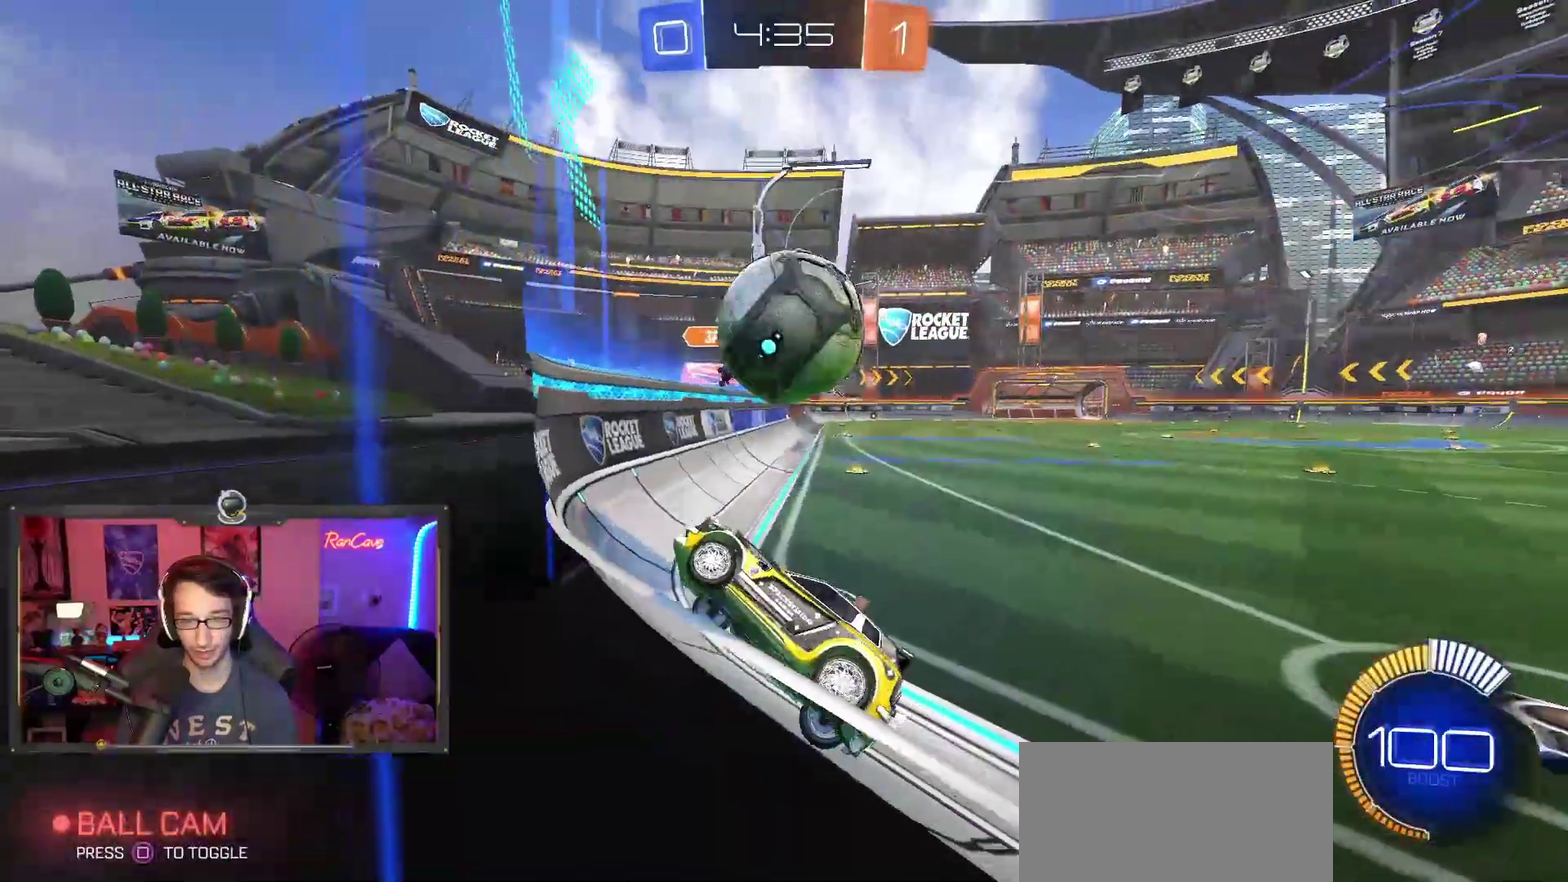
{"buttons": ["R2"], "left_stick": "center", "right_stick": "center", "events": [[150, "left_stick", "center"], [283, "left_stick", "right"], [483, "left_stick", "center"]]}
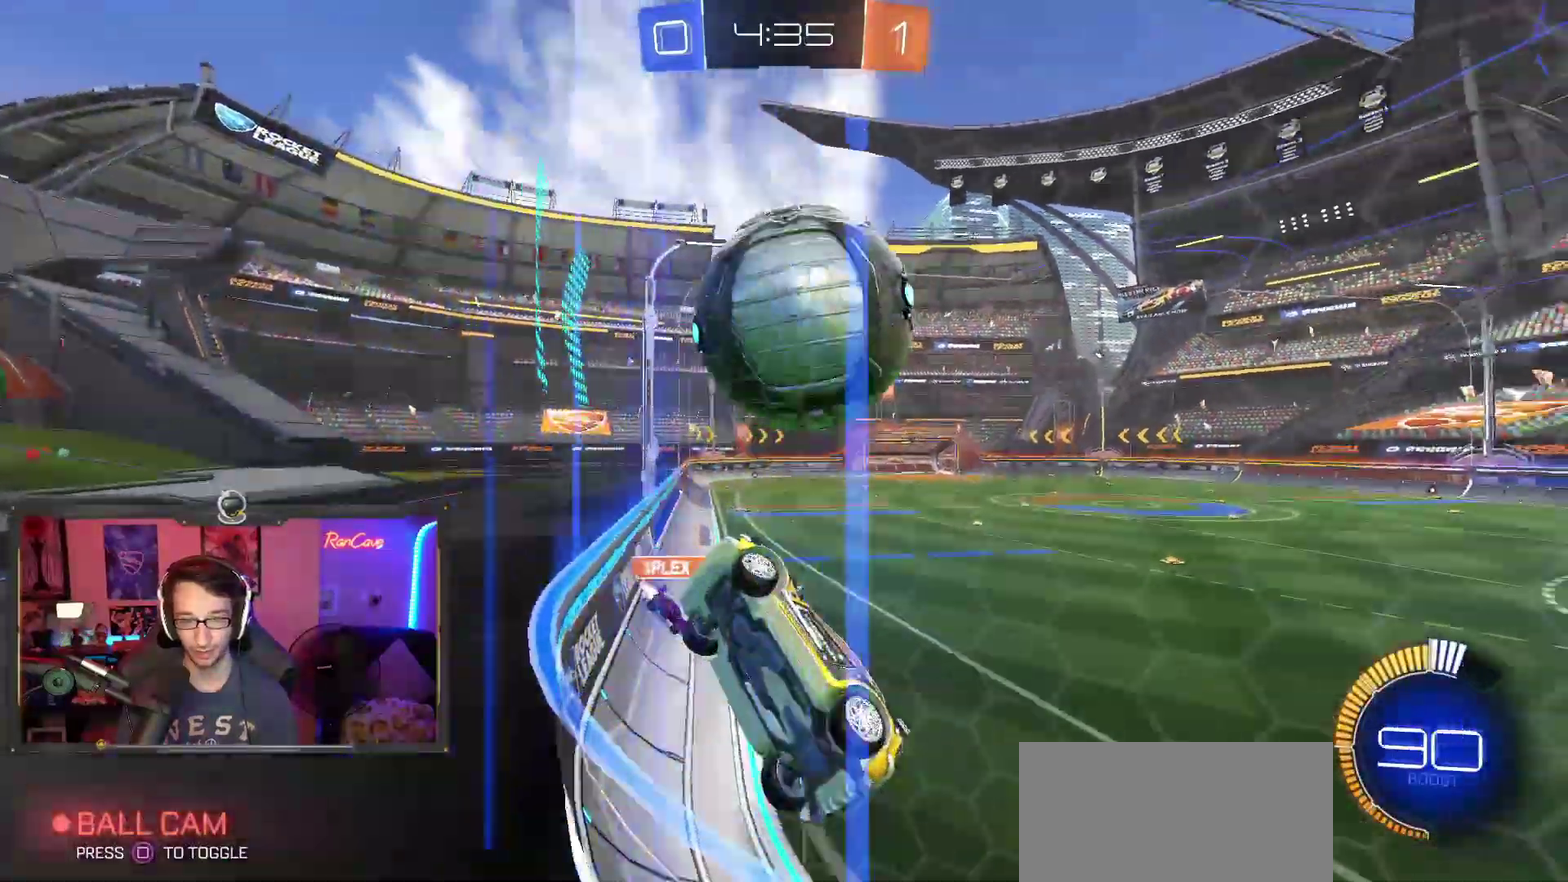
{"buttons": ["R2"], "left_stick": "center", "right_stick": "center", "events": [[100, "left_stick", "left"], [283, "left_stick", "center"]]}
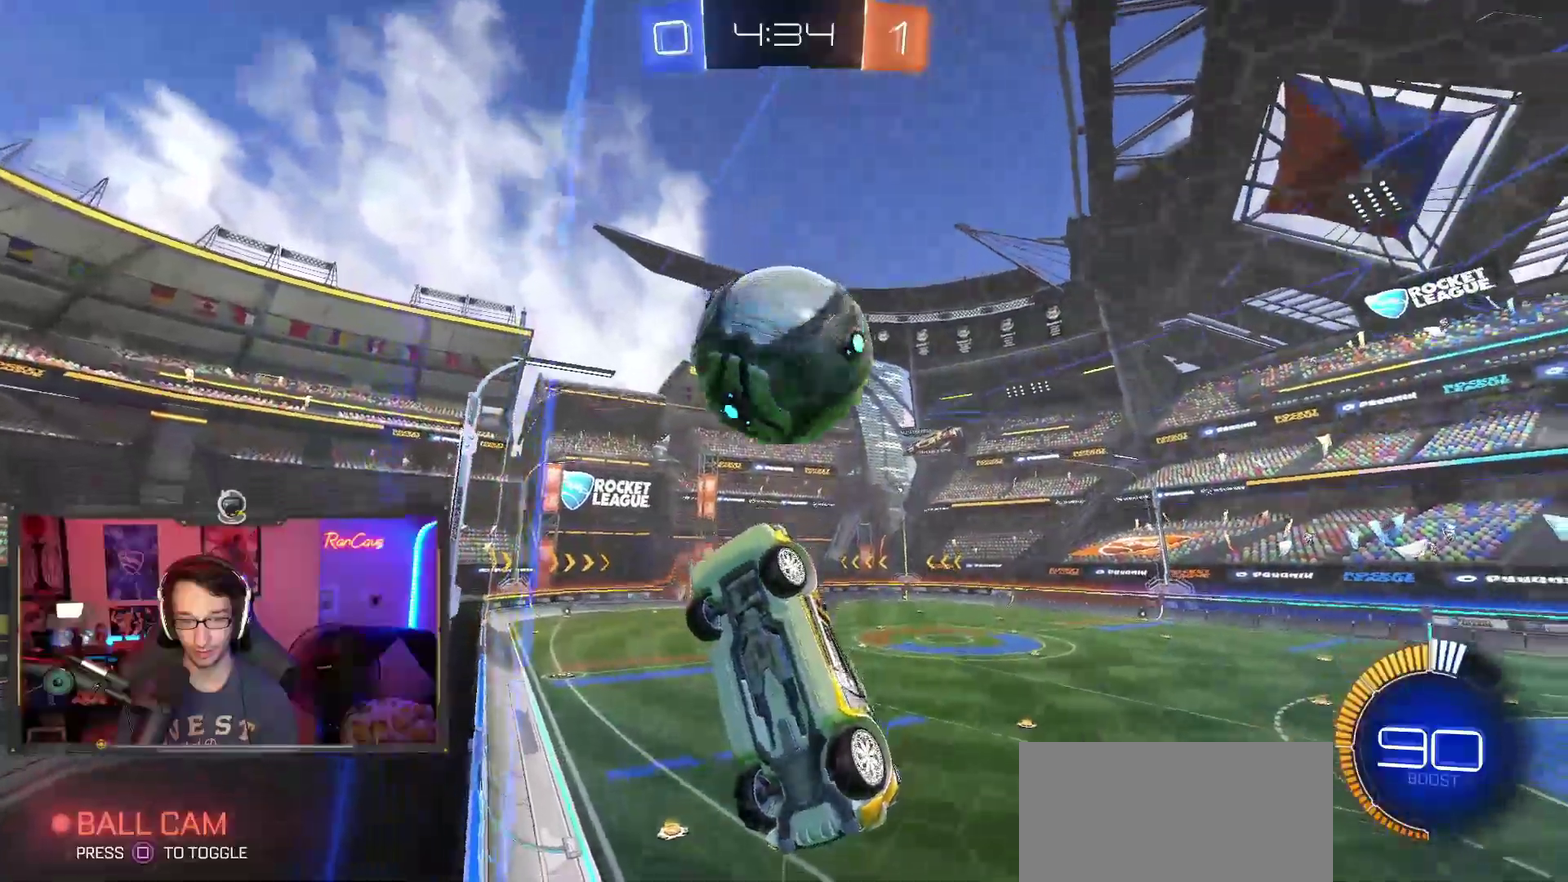
{"buttons": ["R2"], "left_stick": "center", "right_stick": "center", "events": [[17, "left_stick", "right"], [117, "left_stick", "center"], [233, "left_stick", "right"], [383, "left_stick", "center"]]}
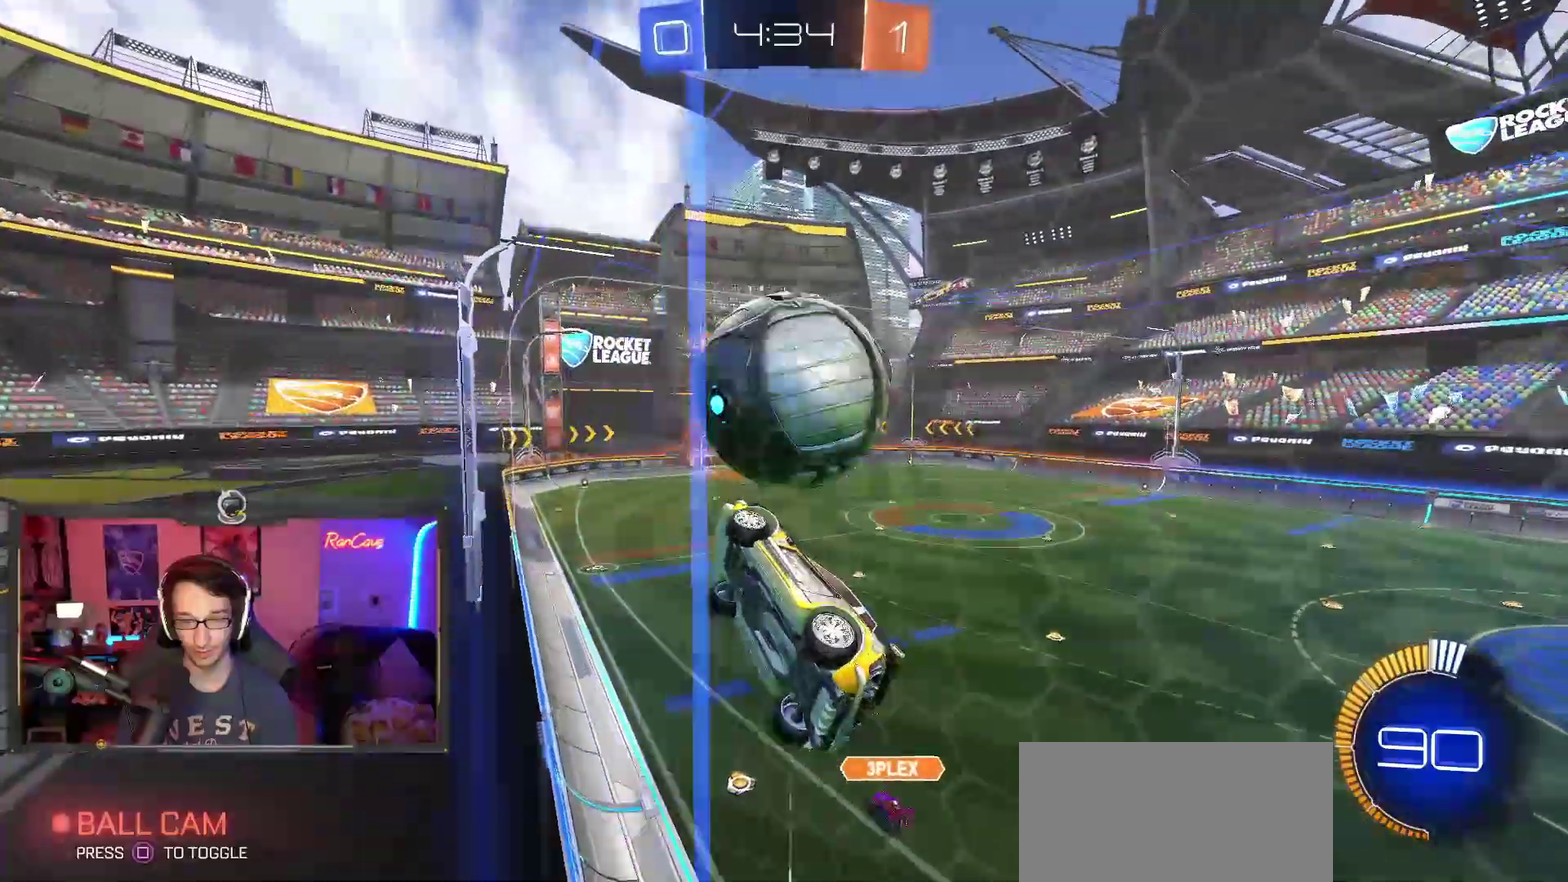
{"buttons": ["R2"], "left_stick": "center", "right_stick": "center", "events": [[83, "R2", "up"], [117, "left_stick", "right"], [133, "L2", "down"], [250, "left_stick", "down-right"], [267, "L2", "up"], [267, "R2", "down"], [383, "left_stick", "center"]]}
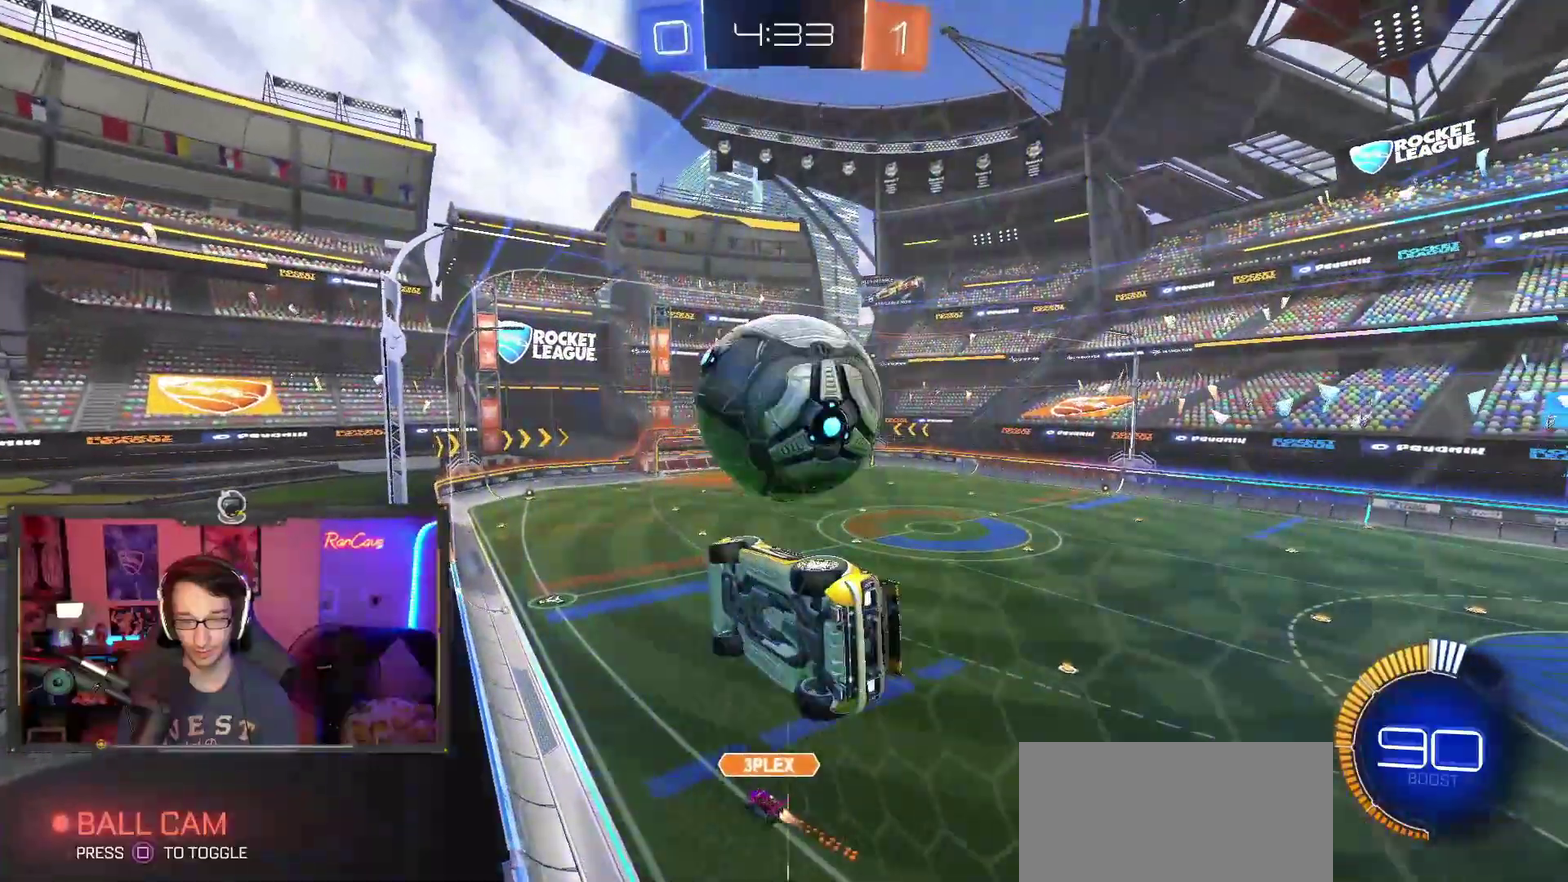
{"buttons": ["R2"], "left_stick": "center", "right_stick": "center", "events": [[167, "R2", "up"], [300, "L2", "down"], [317, "left_stick", "right"], [400, "R2", "down"], [417, "left_stick", "center"], [433, "L2", "up"]]}
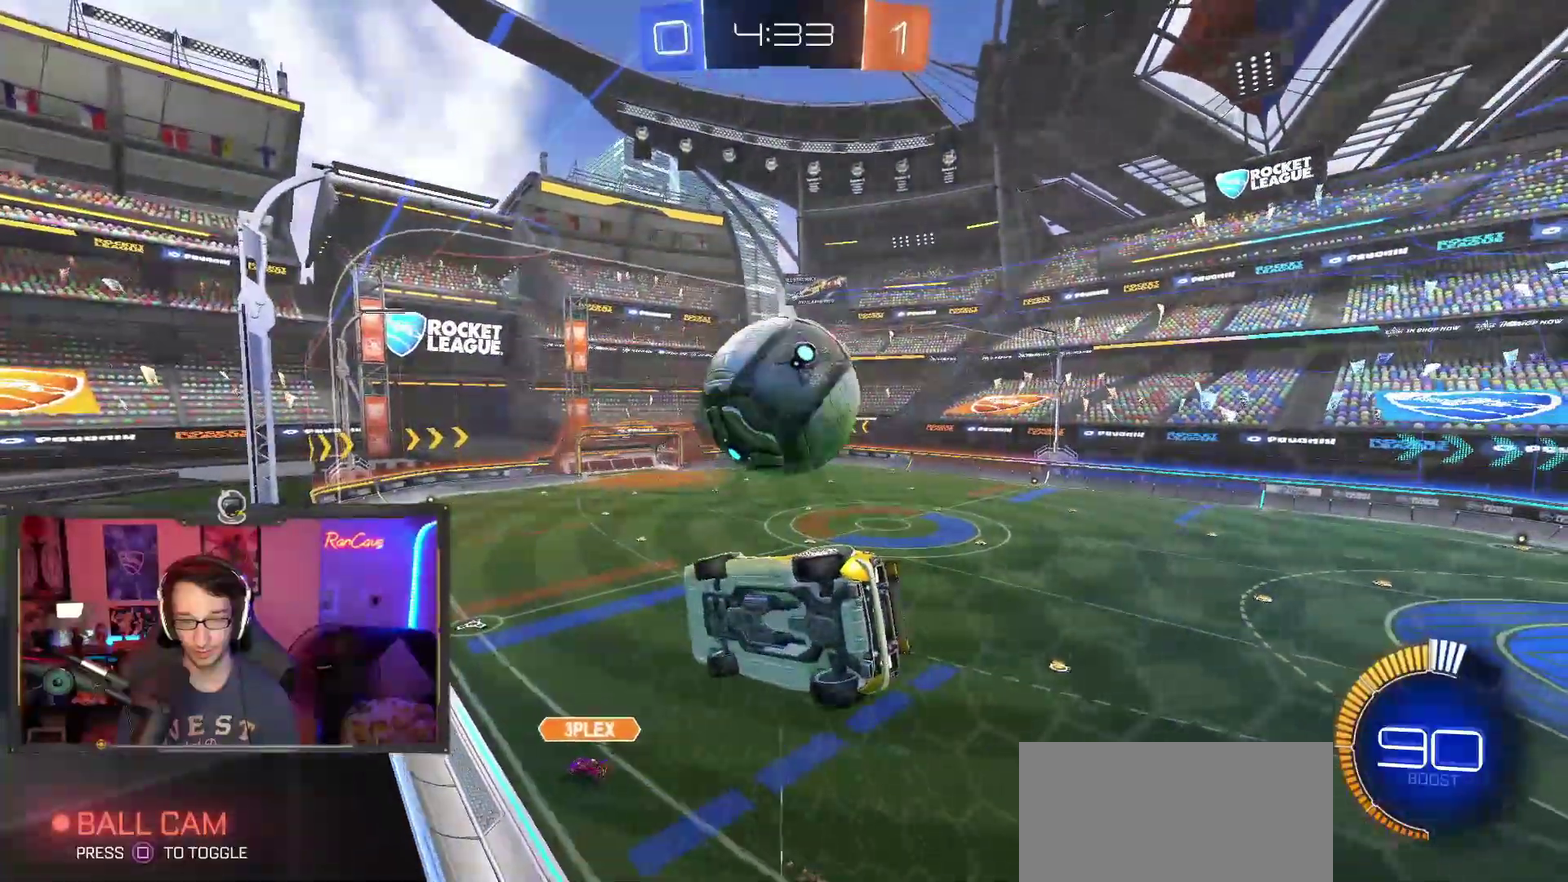
{"buttons": ["CROSS", "TRIANGLE", "R2"], "left_stick": "center", "right_stick": "center", "events": [[33, "left_stick", "right"], [183, "left_stick", "center"], [450, "CROSS", "down"], [500, "TRIANGLE", "down"]]}
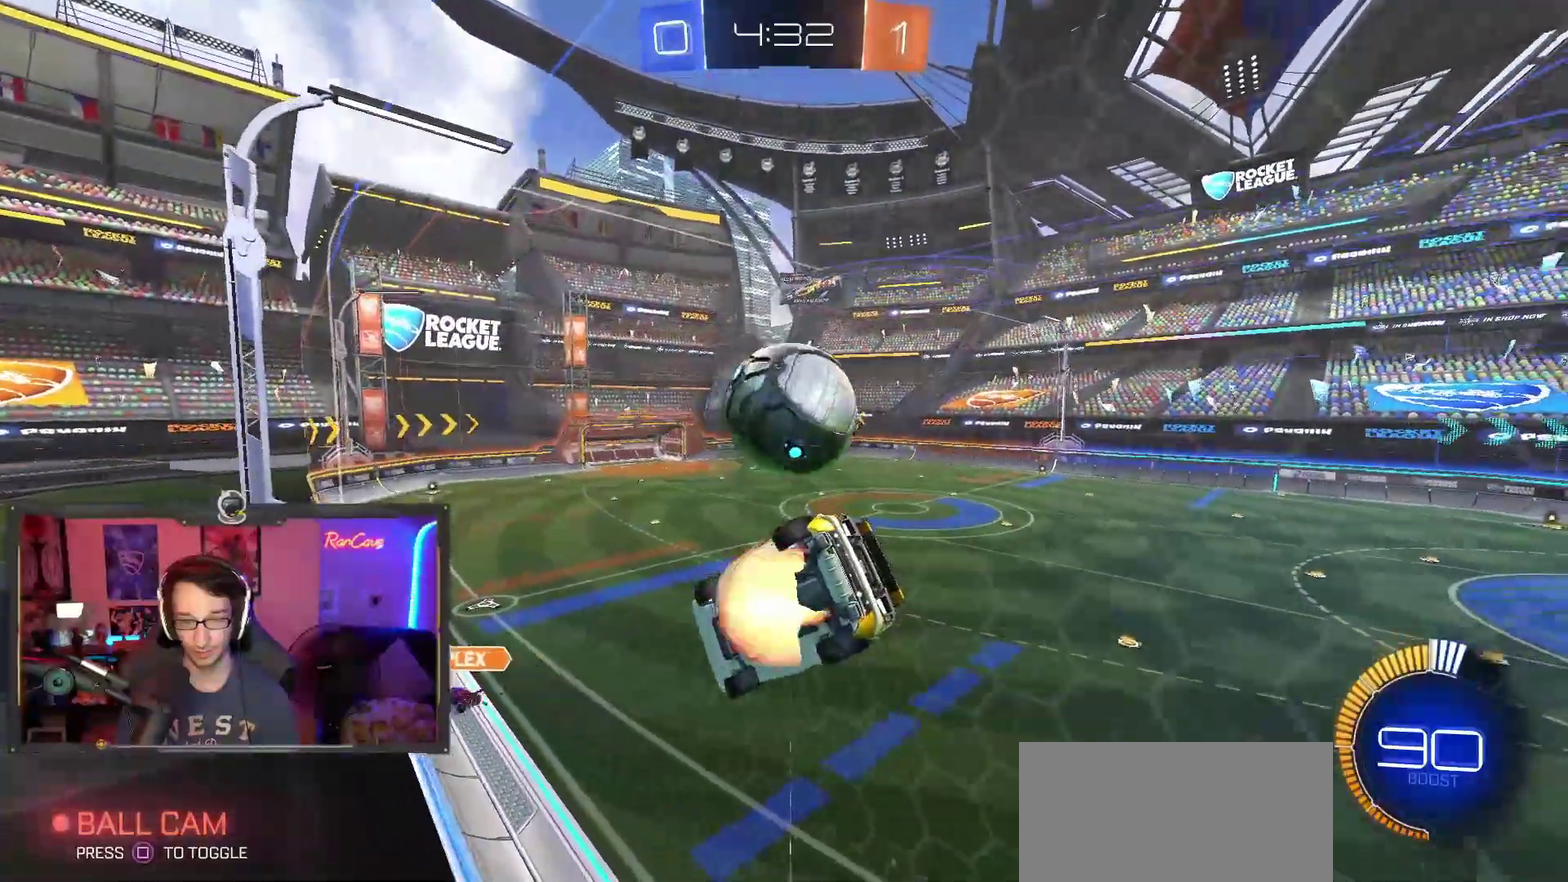
{"buttons": ["R2"], "left_stick": "center", "right_stick": "center", "events": [[17, "CROSS", "up"], [17, "left_stick", "down"], [133, "TRIANGLE", "up"], [133, "left_stick", "down-right"], [183, "left_stick", "center"]]}
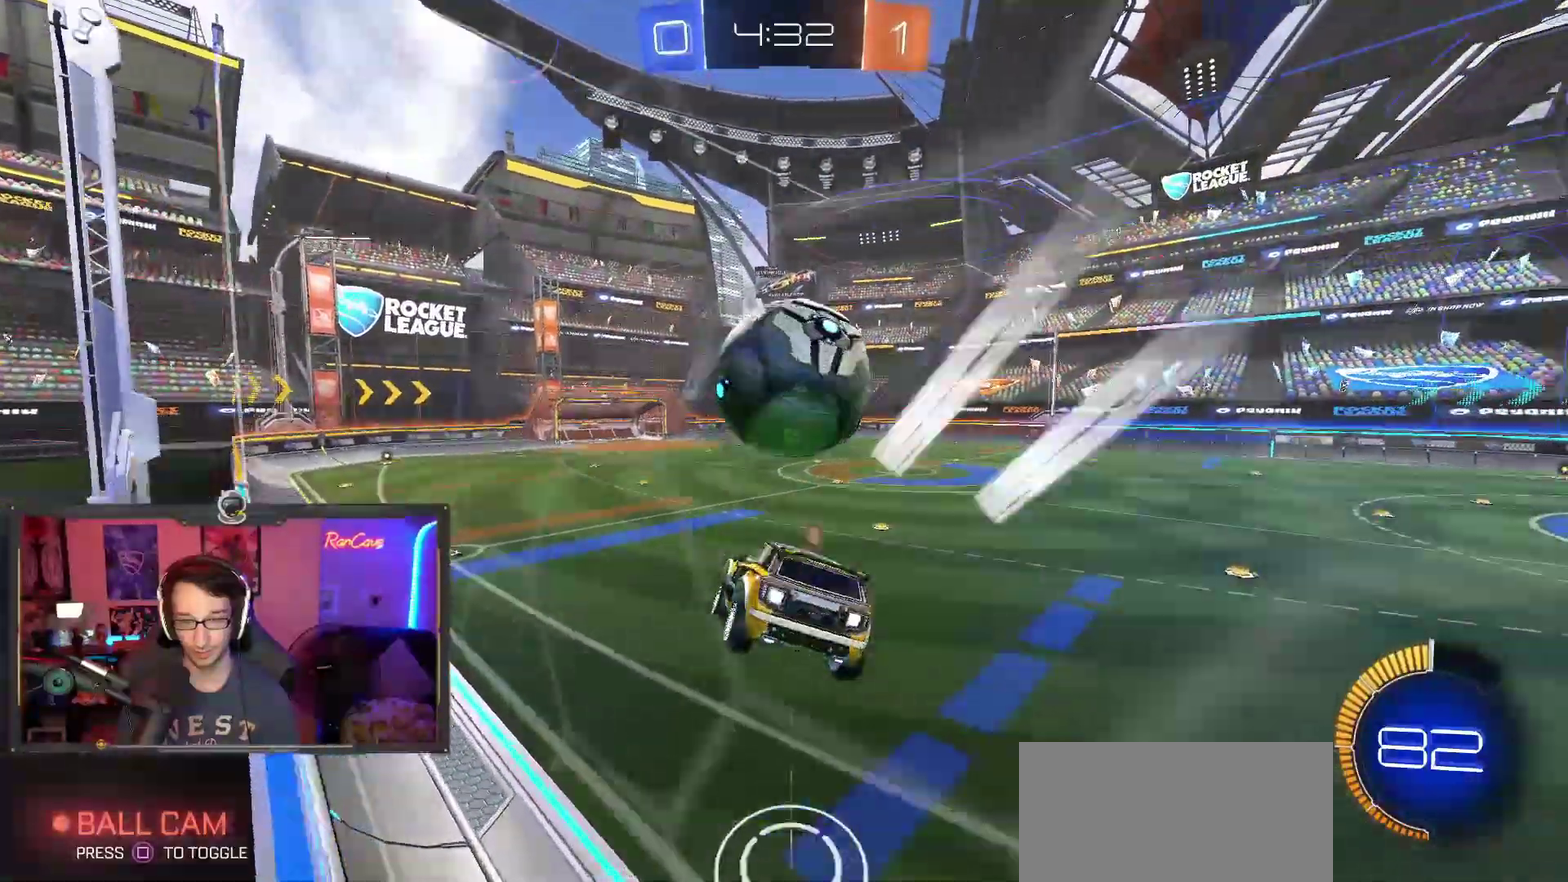
{"buttons": ["R2"], "left_stick": "down-left", "right_stick": "center", "events": [[33, "R2", "up"], [233, "R2", "down"], [233, "left_stick", "up"], [300, "CROSS", "down"], [333, "SQUARE", "down"], [367, "left_stick", "down-right"], [417, "left_stick", "down-left"], [433, "CROSS", "up"], [483, "SQUARE", "up"]]}
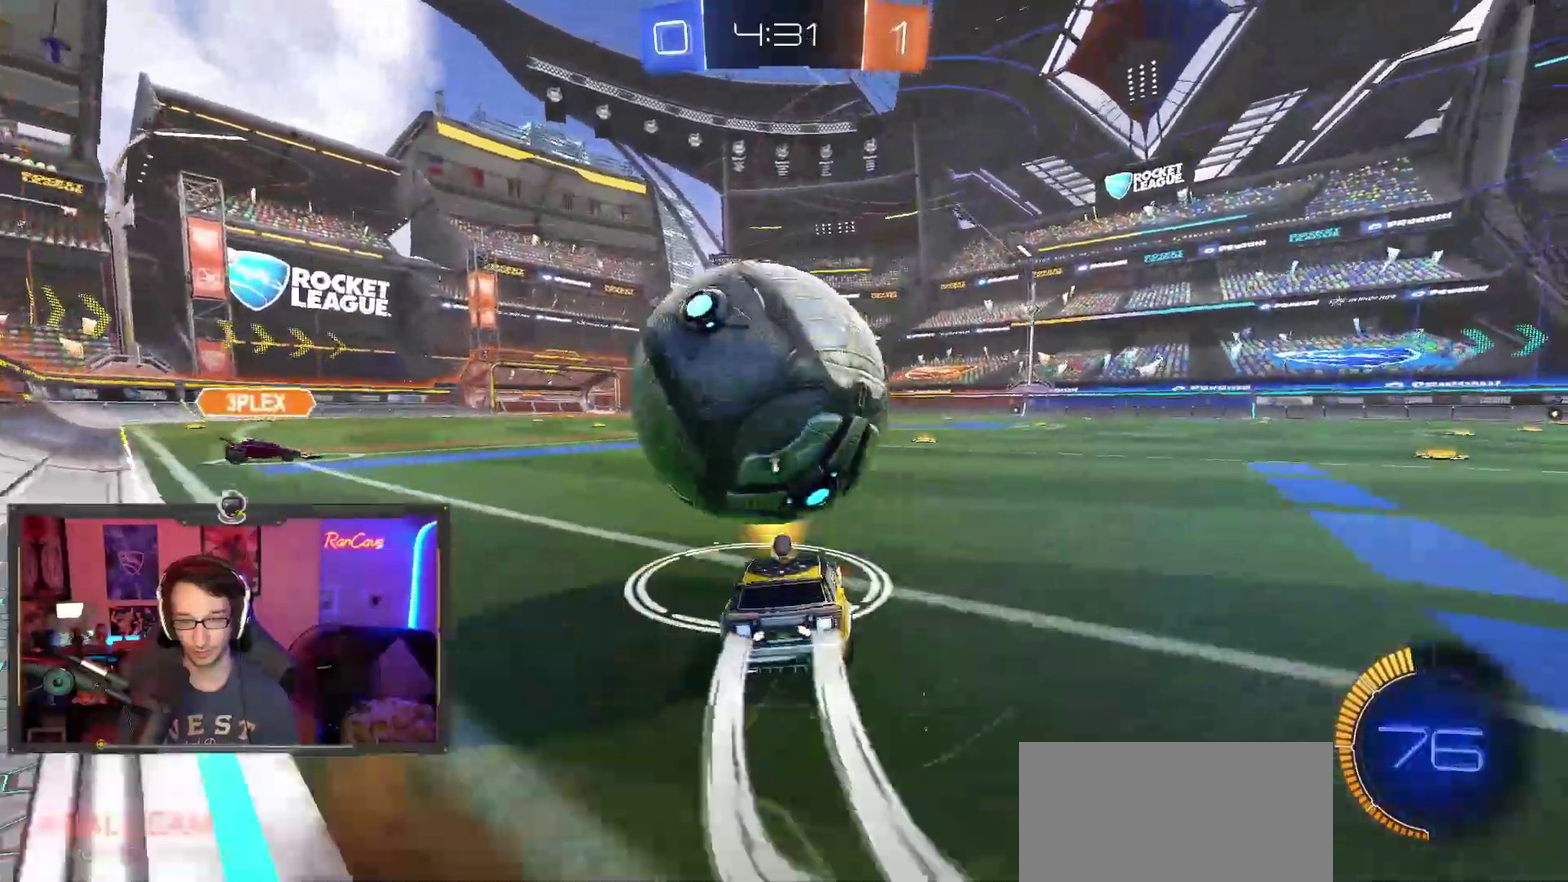
{"buttons": ["CROSS"], "left_stick": "left", "right_stick": "center", "events": [[33, "left_stick", "center"], [300, "left_stick", "left"], [383, "CROSS", "down"], [417, "R2", "up"], [417, "left_stick", "down-left"], [483, "left_stick", "left"]]}
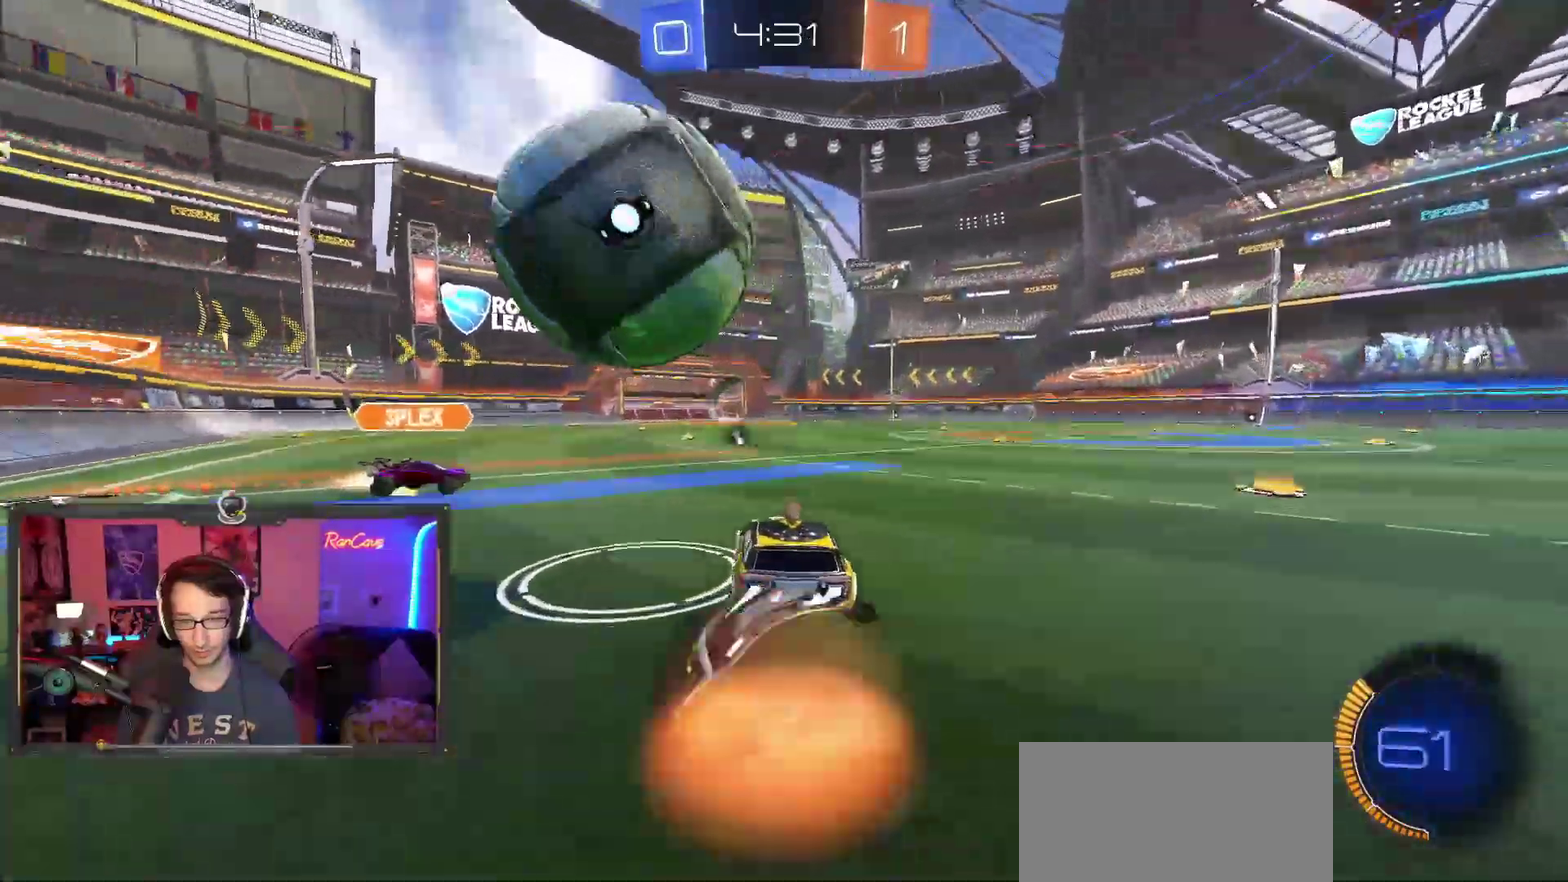
{"buttons": ["SQUARE", "TRIANGLE", "R2"], "left_stick": "down-right", "right_stick": "center", "events": [[33, "left_stick", "up-left"], [67, "R2", "down"], [183, "left_stick", "up"], [250, "SQUARE", "down"], [250, "TRIANGLE", "down"], [283, "left_stick", "center"], [367, "CROSS", "up"], [367, "left_stick", "down-right"]]}
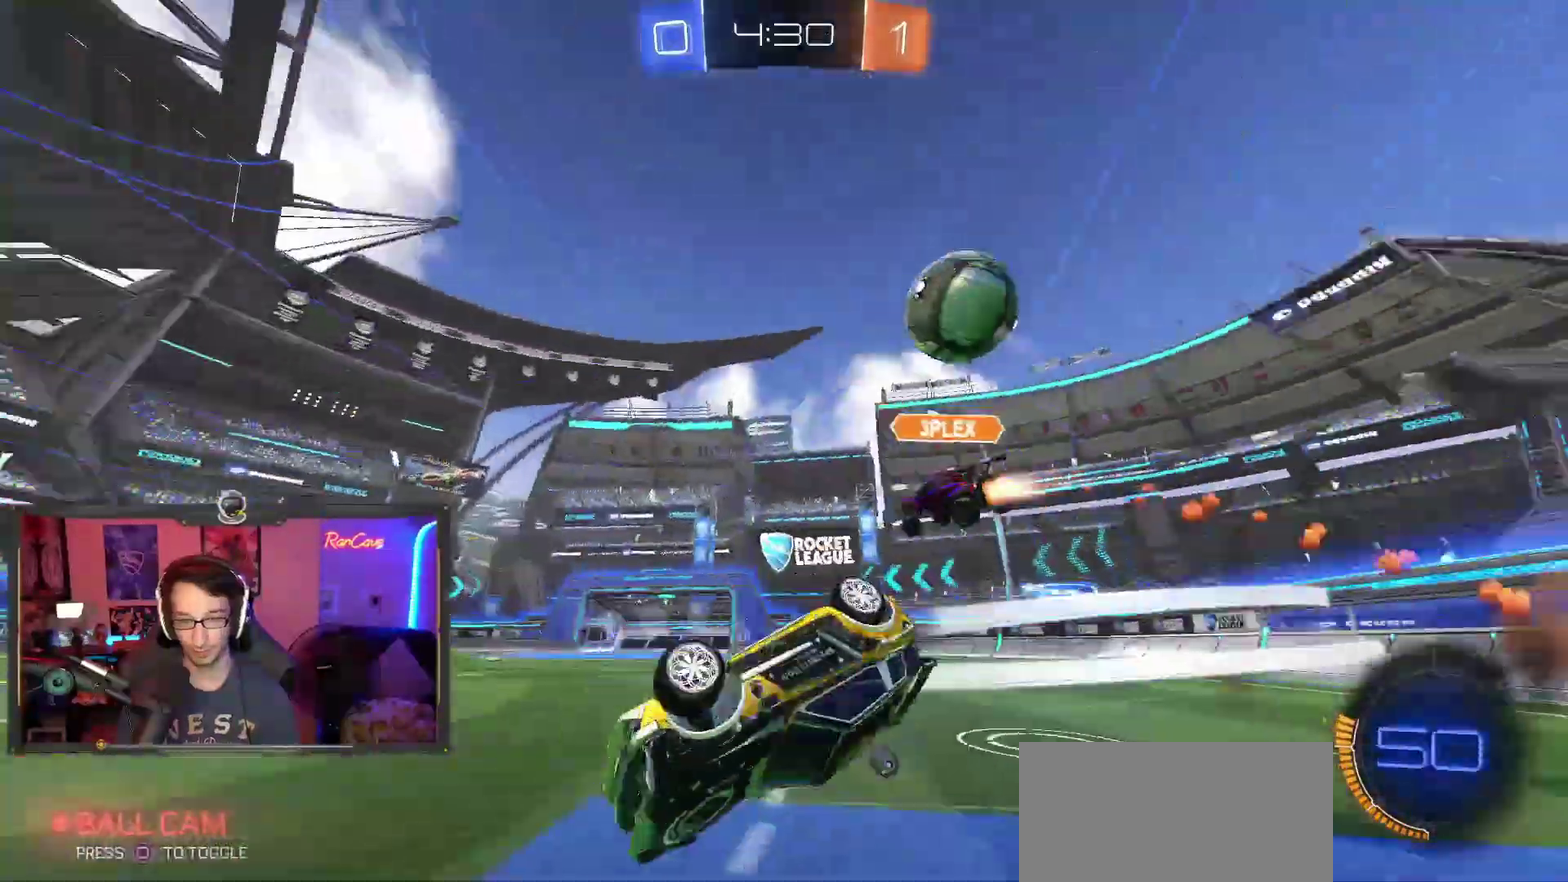
{"buttons": ["R2"], "left_stick": "center", "right_stick": "center", "events": [[117, "SQUARE", "up"], [350, "left_stick", "center"], [383, "TRIANGLE", "up"]]}
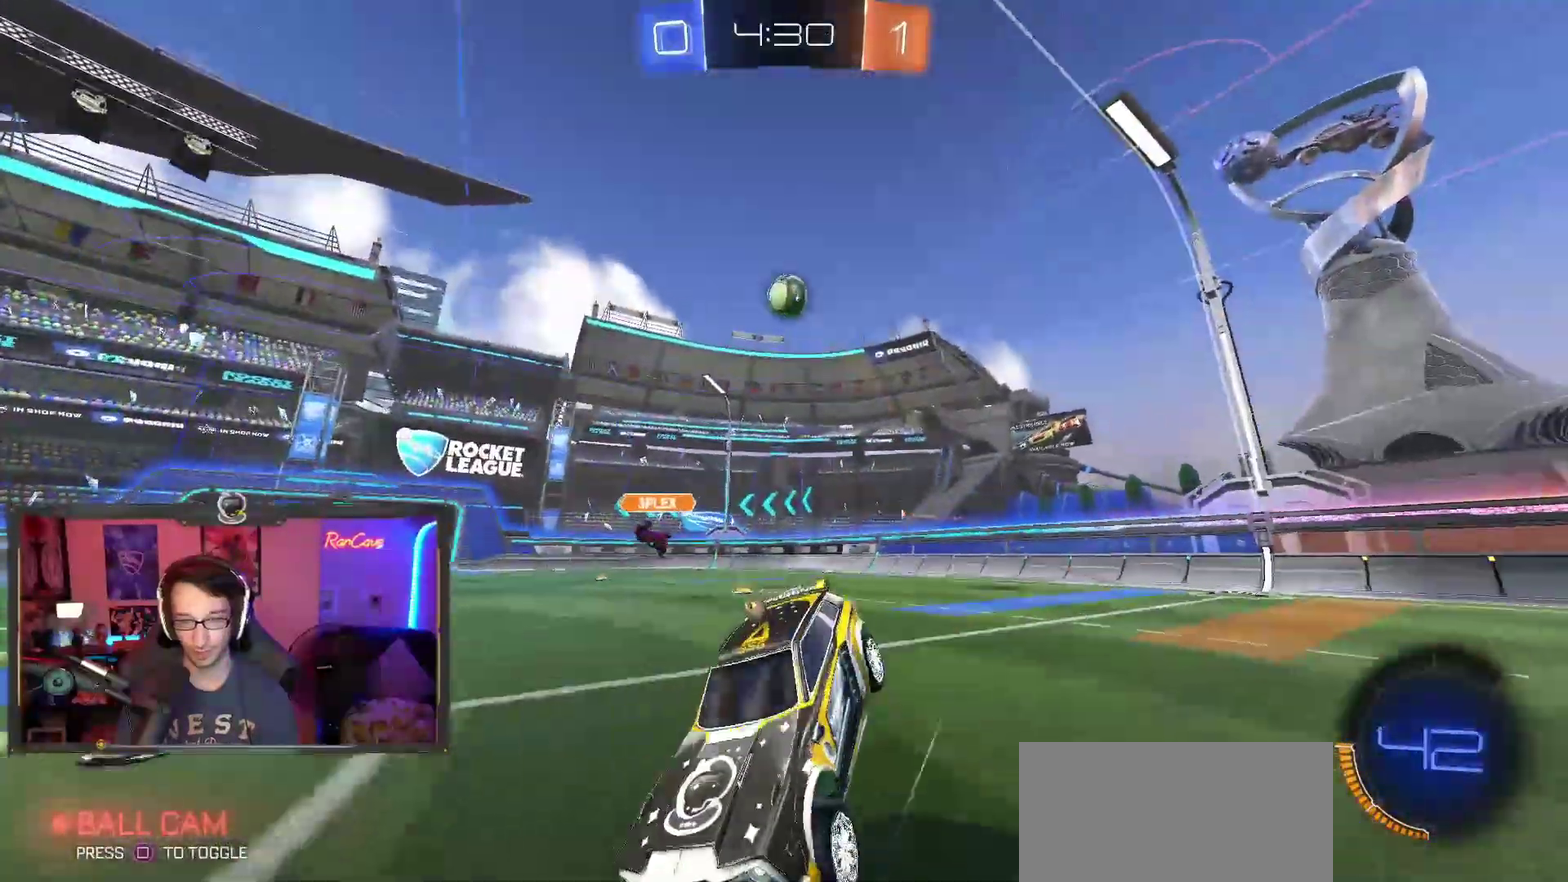
{"buttons": ["R2"], "left_stick": "right", "right_stick": "center", "events": [[33, "left_stick", "right"]]}
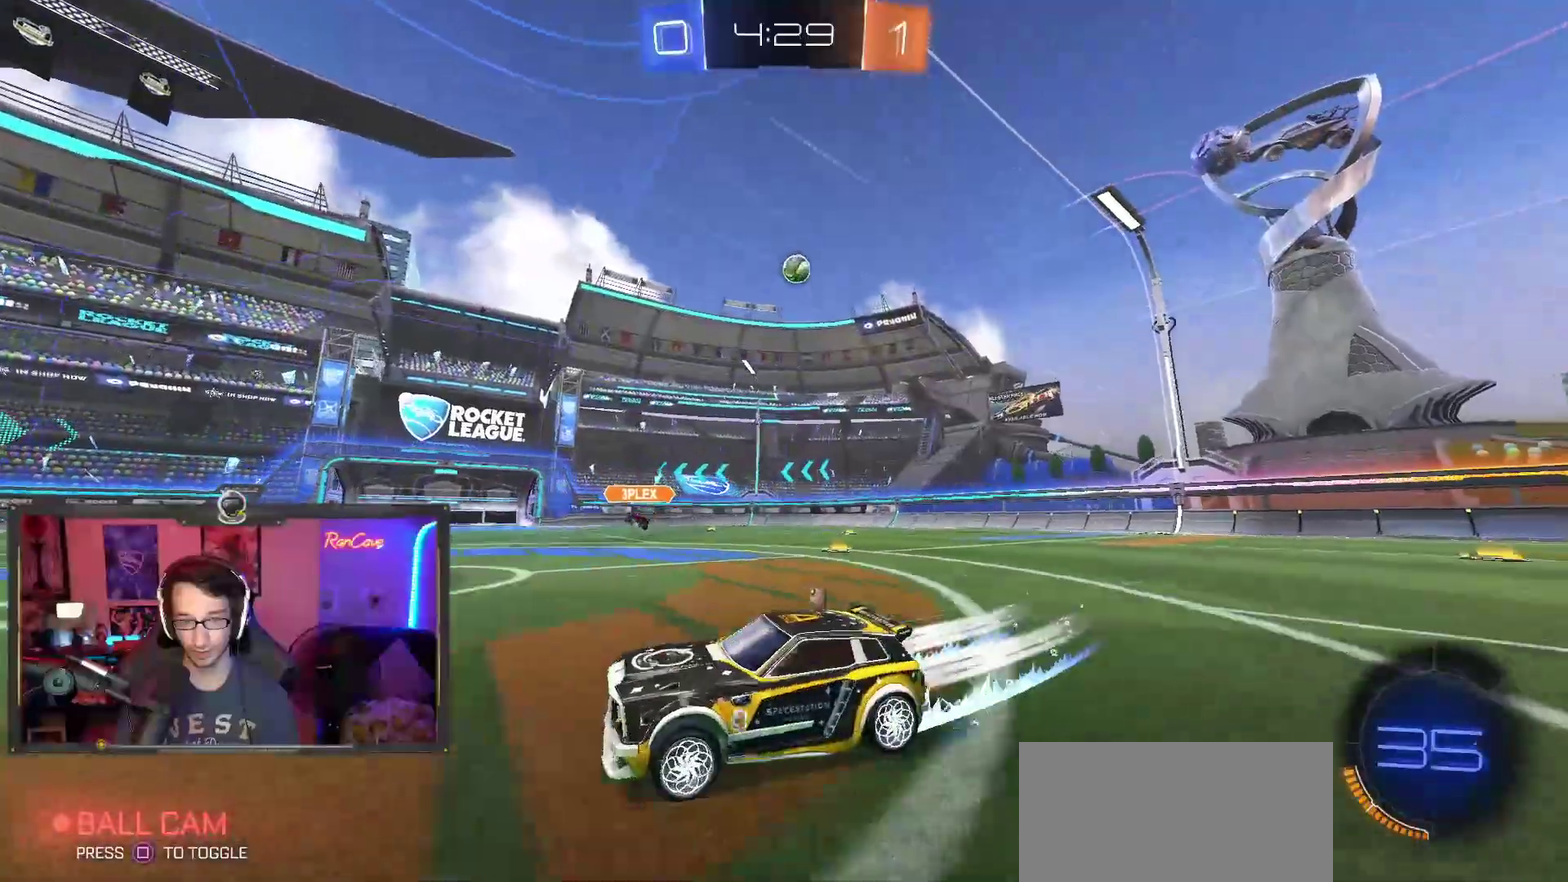
{"buttons": ["R2"], "left_stick": "right", "right_stick": "center", "events": []}
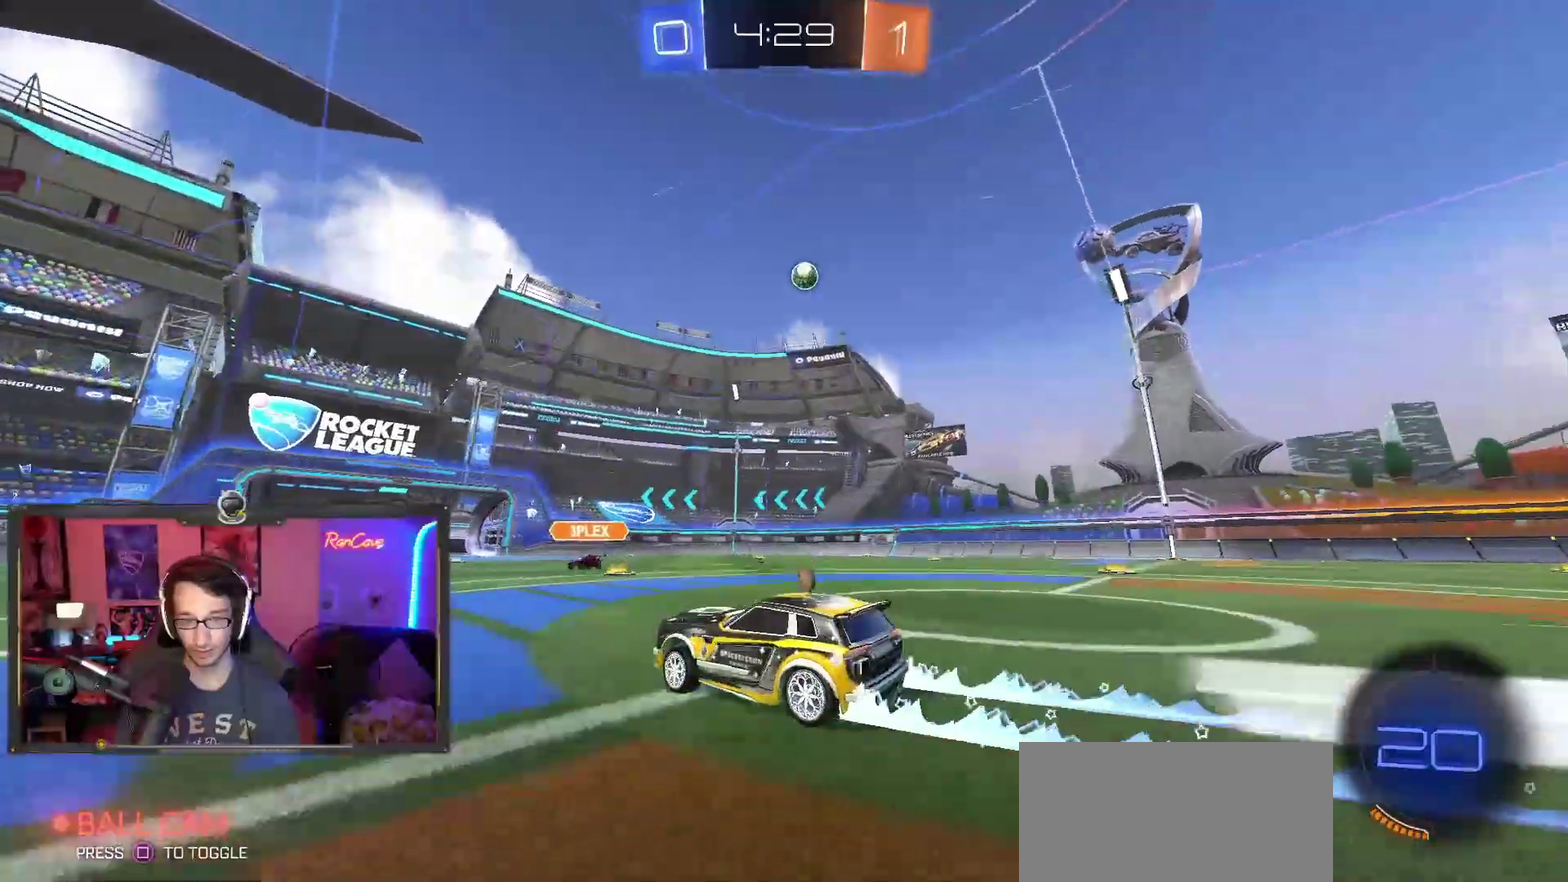
{"buttons": [], "left_stick": "left", "right_stick": "center", "events": [[367, "left_stick", "left"], [433, "R2", "up"]]}
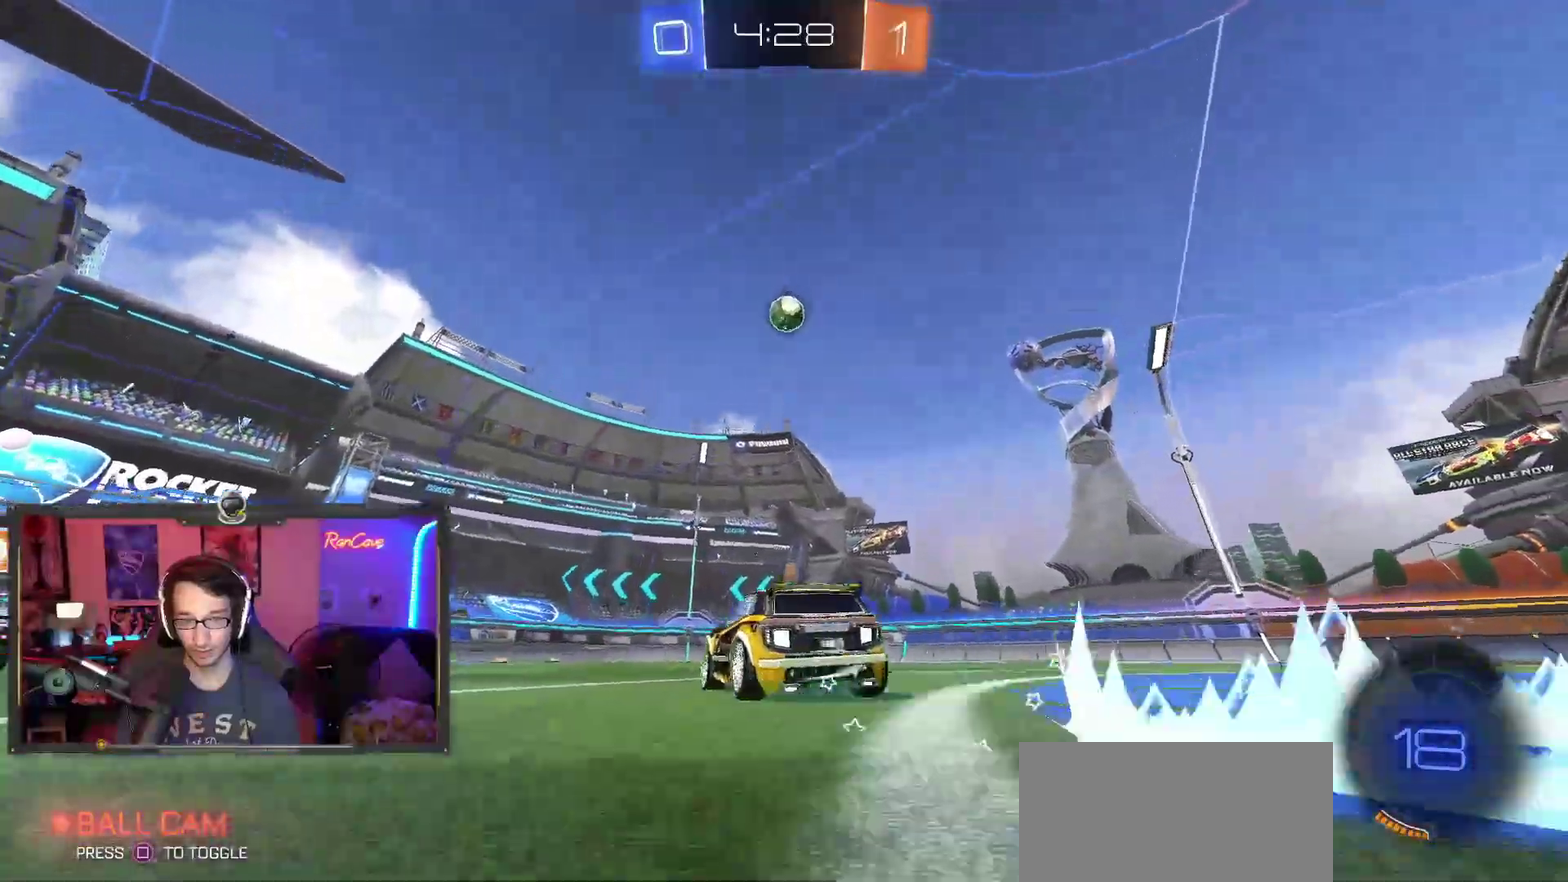
{"buttons": ["L2"], "left_stick": "right", "right_stick": "center", "events": [[400, "left_stick", "right"], [500, "L2", "down"]]}
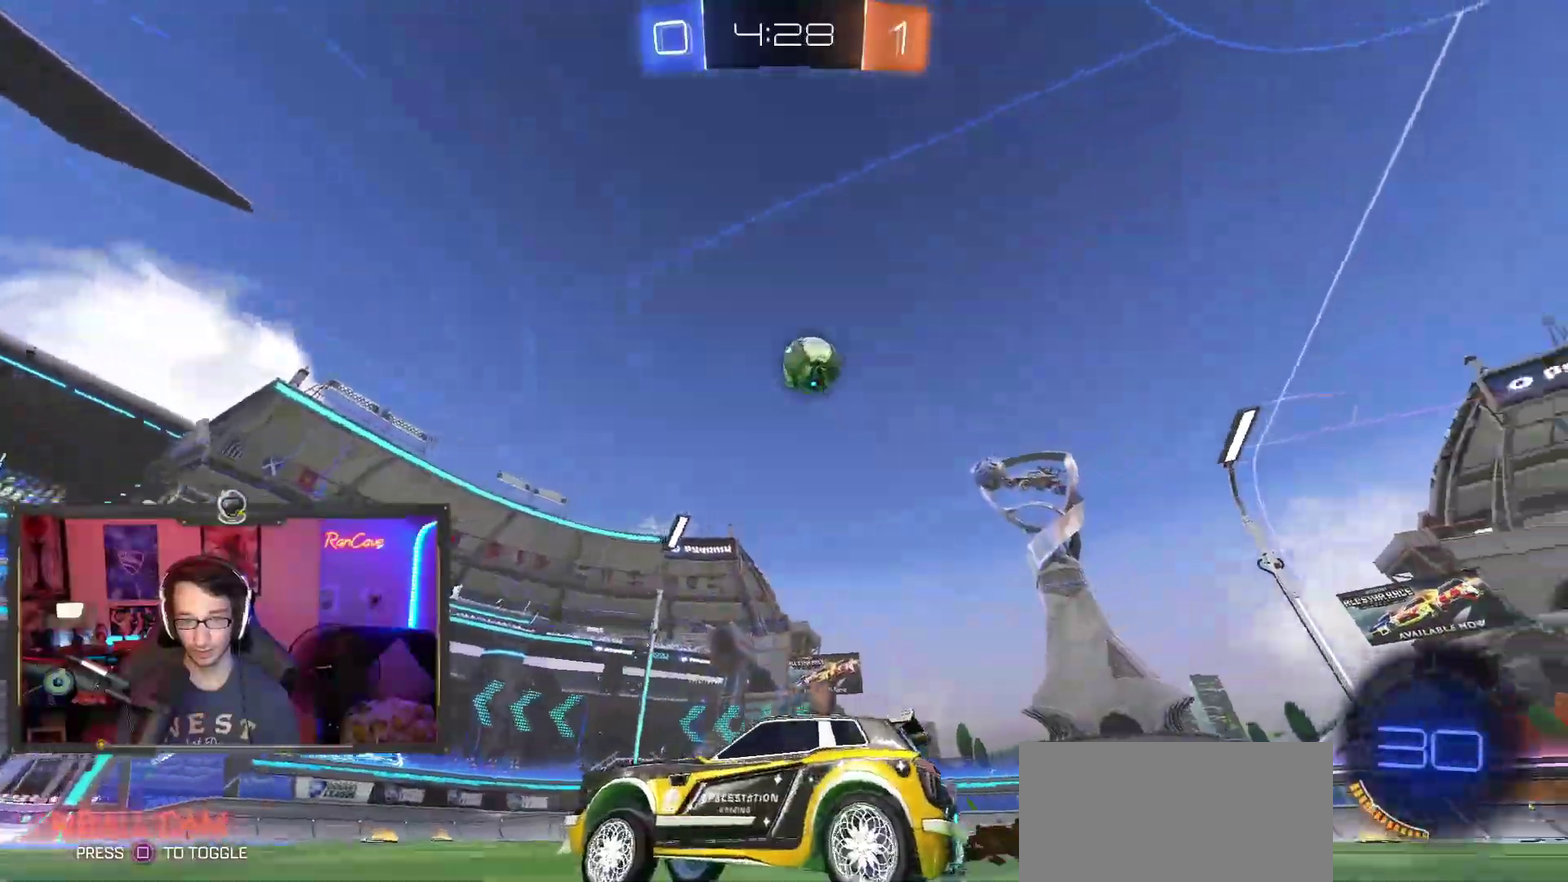
{"buttons": ["CROSS", "R2"], "left_stick": "center", "right_stick": "center", "events": [[200, "L2", "up"], [317, "R2", "down"], [383, "CROSS", "down"], [450, "left_stick", "down-left"], [500, "left_stick", "center"]]}
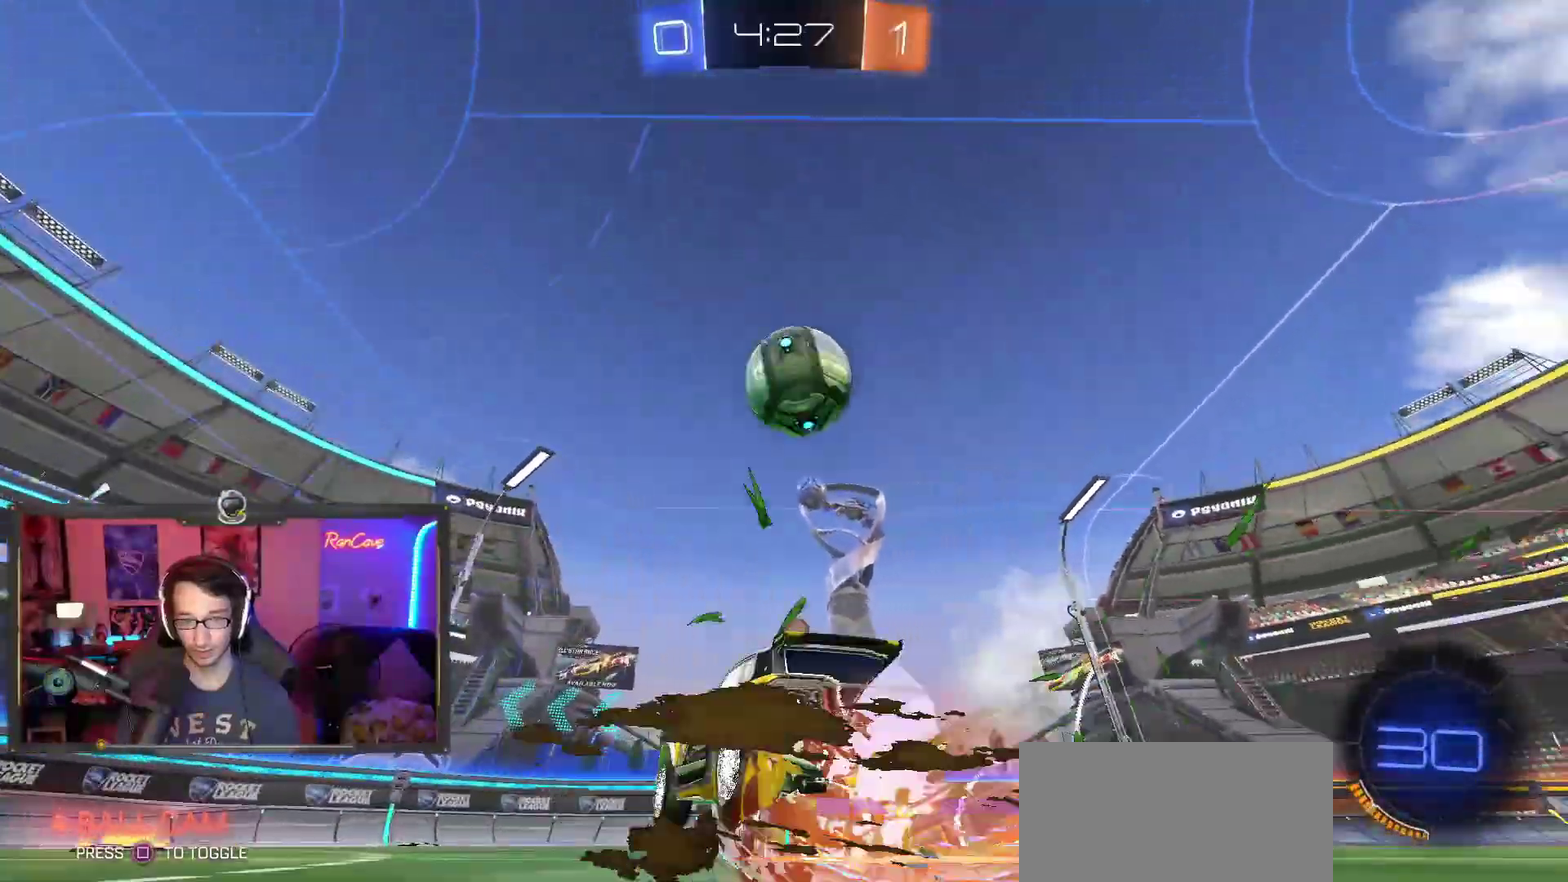
{"buttons": ["R2"], "left_stick": "center", "right_stick": "center", "events": [[67, "CROSS", "up"], [100, "left_stick", "up-right"], [150, "CROSS", "down"], [200, "L3", "down"], [233, "left_stick", "up"], [267, "CROSS", "up"], [267, "L3", "up"], [350, "left_stick", "center"]]}
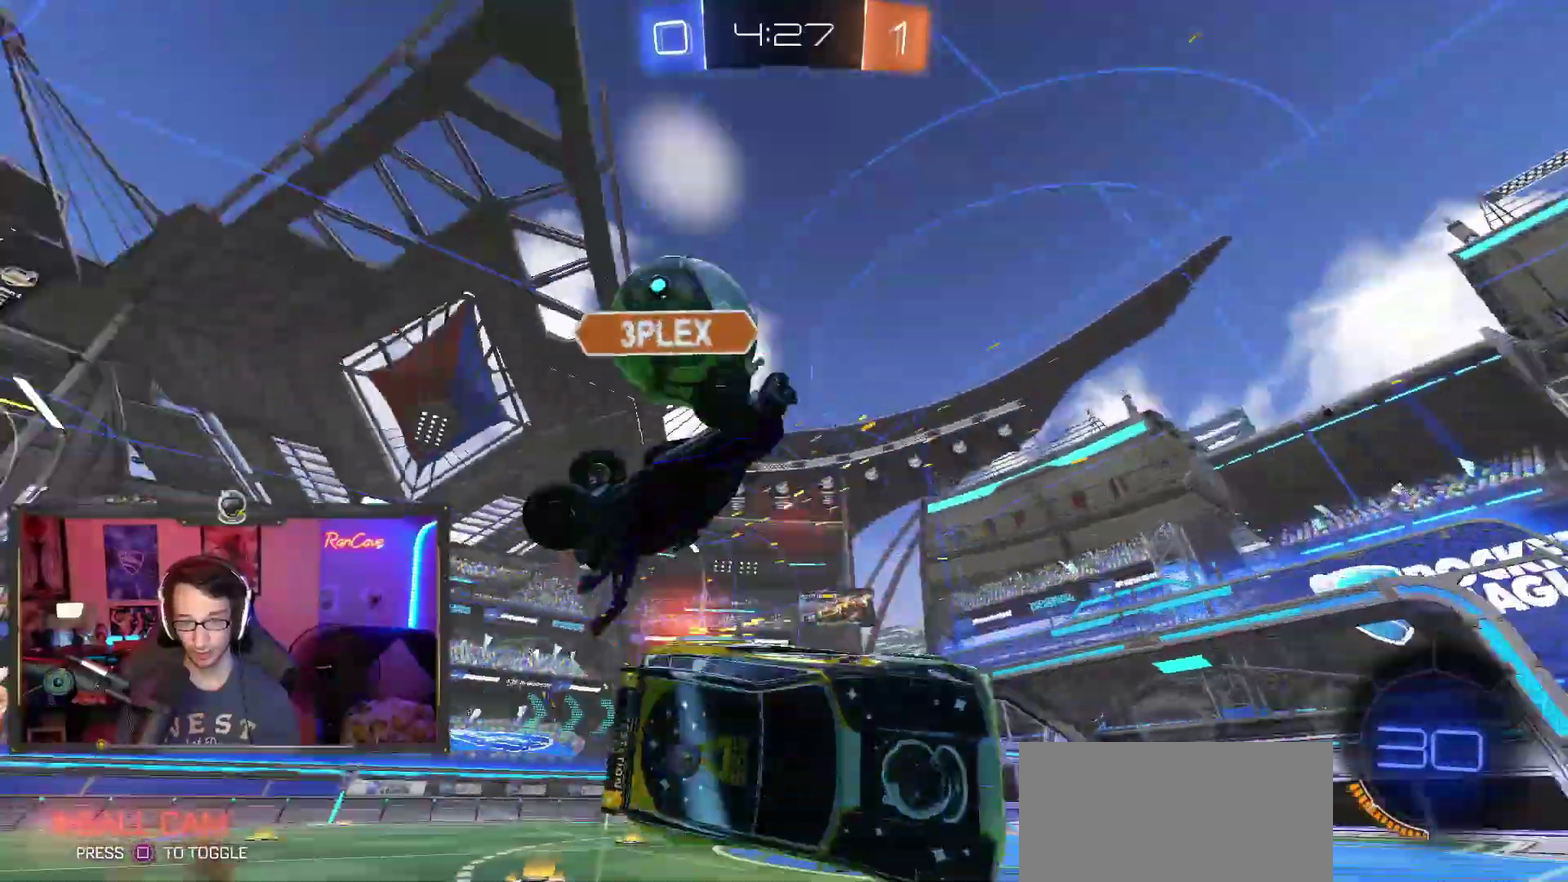
{"buttons": ["R2"], "left_stick": "up-left", "right_stick": "center", "events": [[483, "left_stick", "up-left"]]}
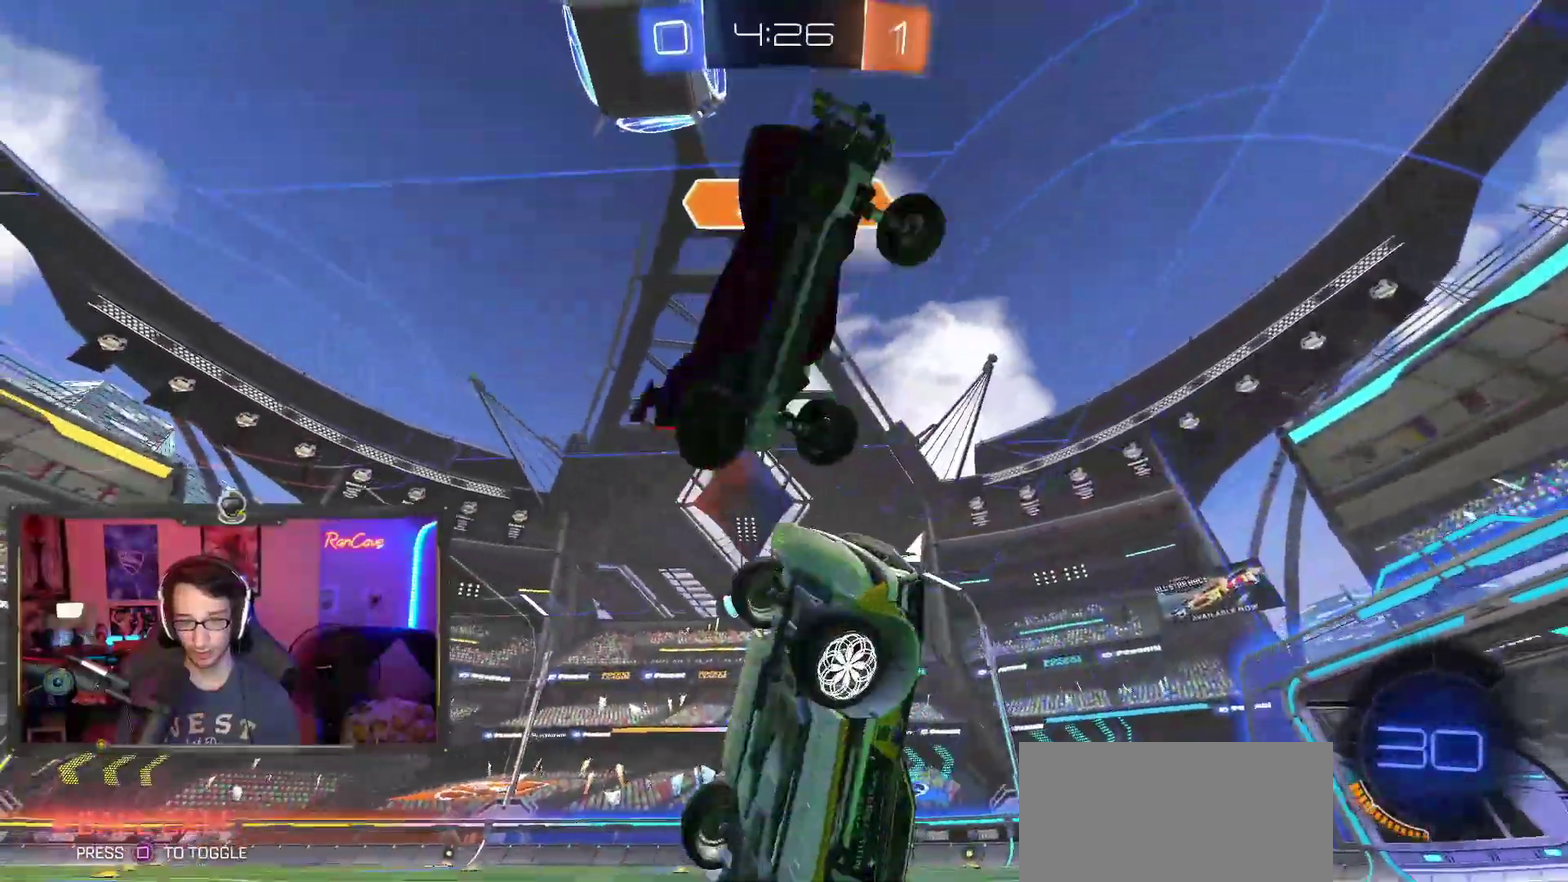
{"buttons": ["R2"], "left_stick": "left", "right_stick": "center", "events": [[17, "SQUARE", "down"], [33, "left_stick", "left"], [133, "SQUARE", "up"], [200, "left_stick", "center"], [417, "left_stick", "left"]]}
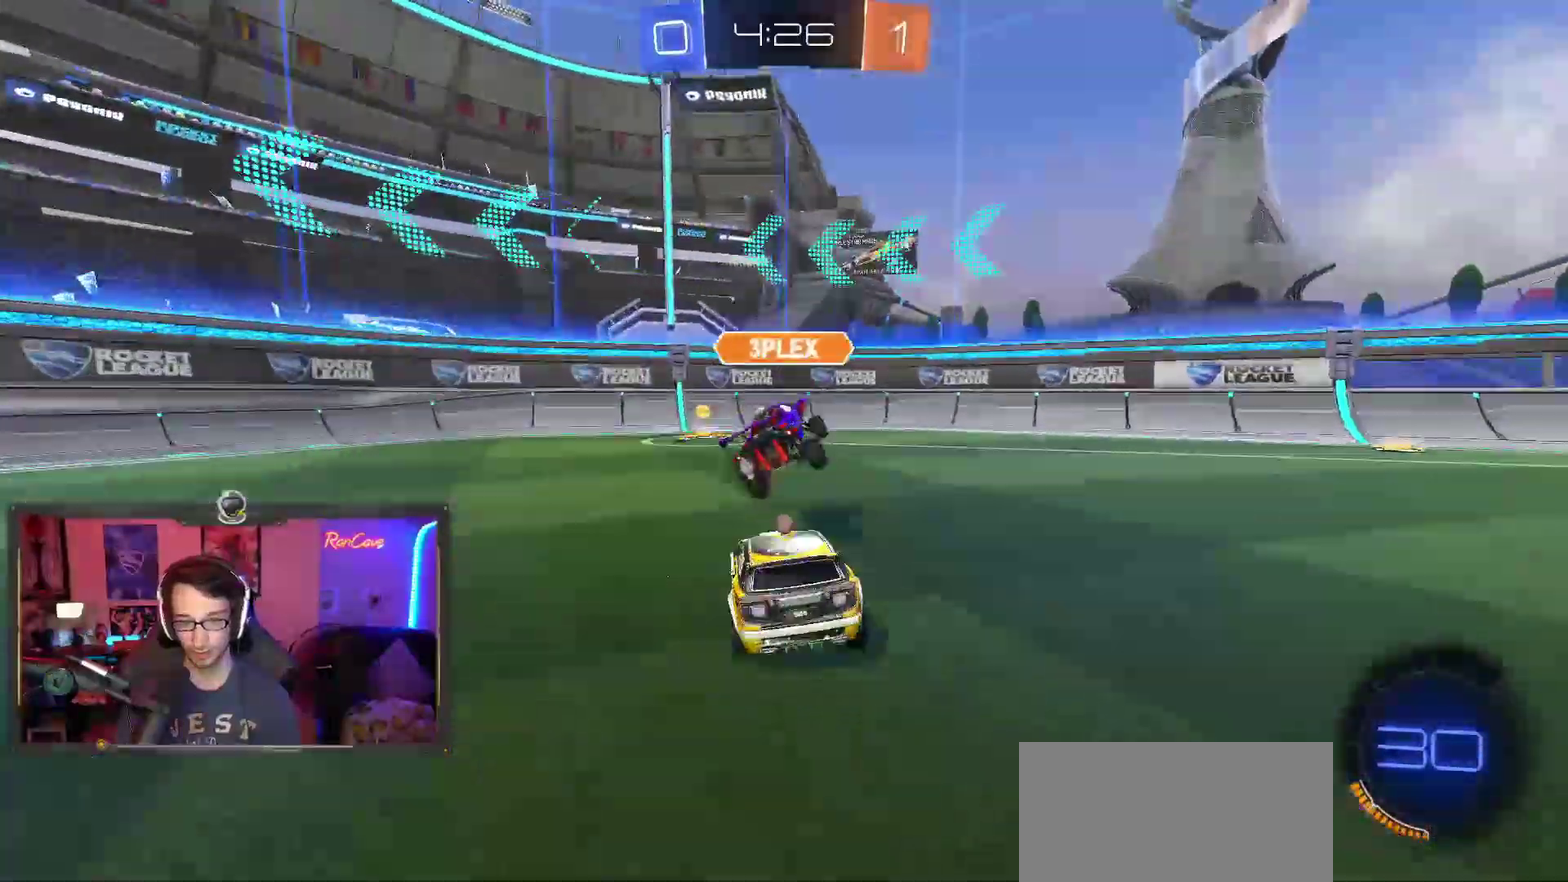
{"buttons": ["R2"], "left_stick": "left", "right_stick": "center", "events": [[67, "left_stick", "up-left"], [200, "left_stick", "center"], [333, "SQUARE", "down"], [467, "SQUARE", "up"], [500, "left_stick", "left"]]}
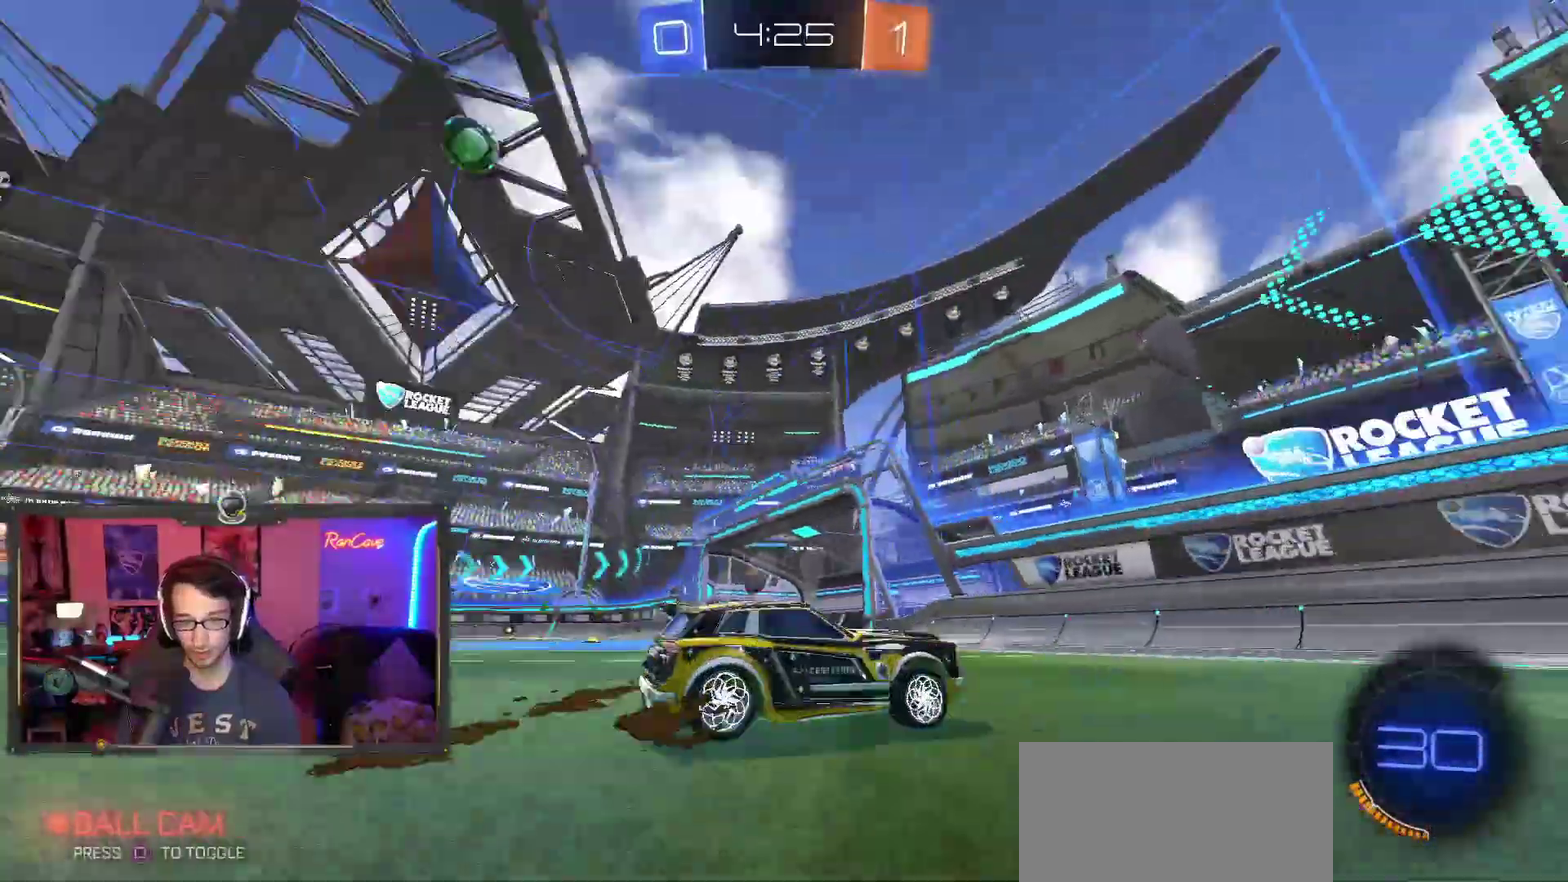
{"buttons": ["R2"], "left_stick": "up-left", "right_stick": "center", "events": [[150, "left_stick", "center"], [383, "left_stick", "left"], [433, "left_stick", "up-left"]]}
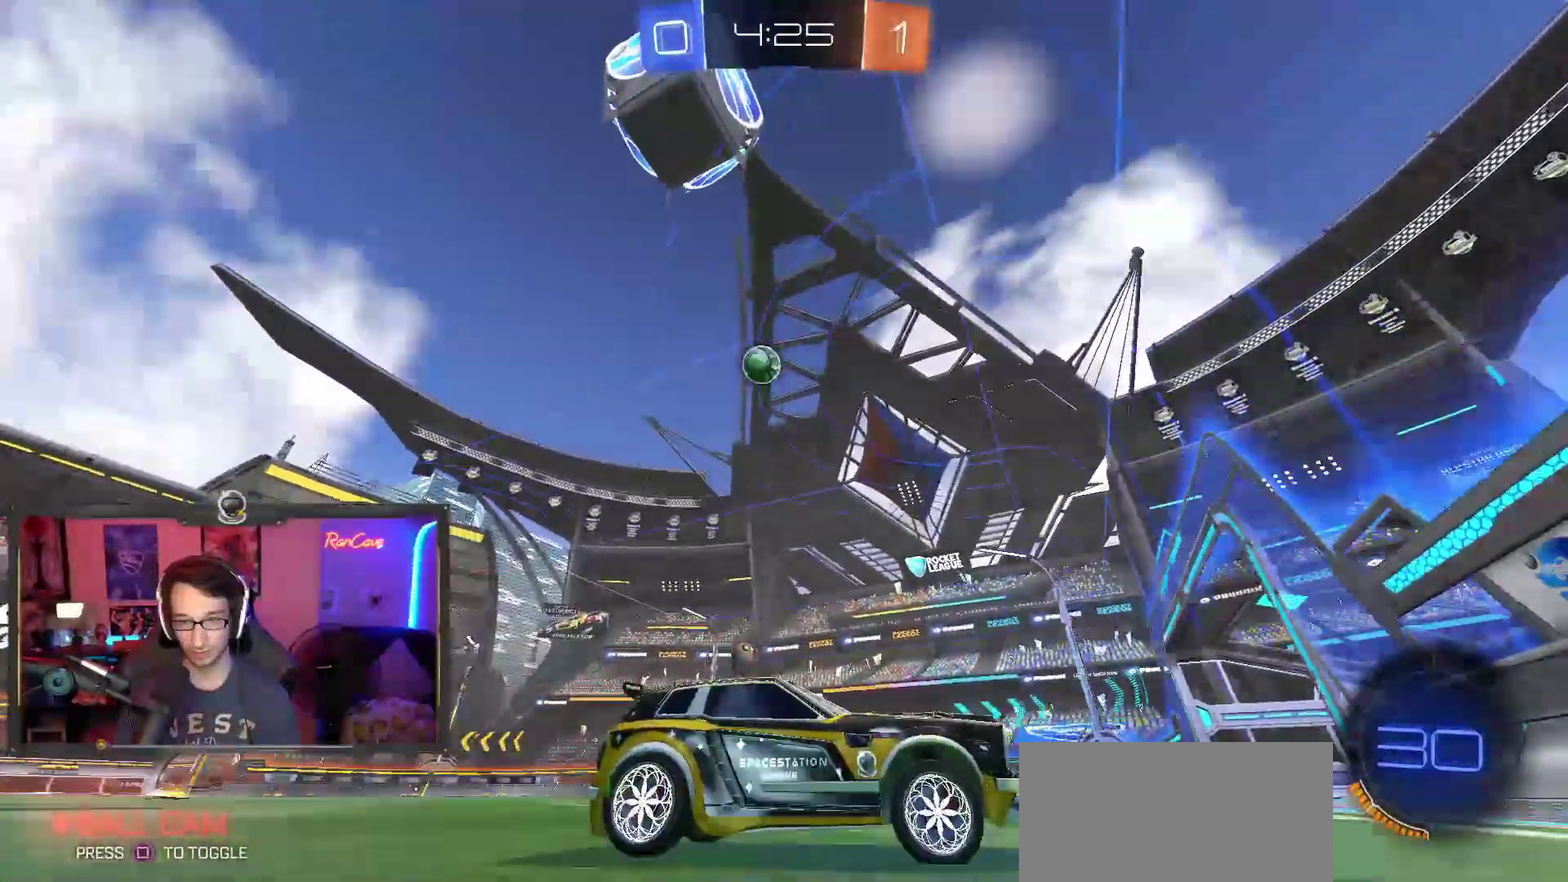
{"buttons": ["R2"], "left_stick": "left", "right_stick": "center", "events": [[83, "left_stick", "right"], [183, "left_stick", "center"], [433, "left_stick", "left"]]}
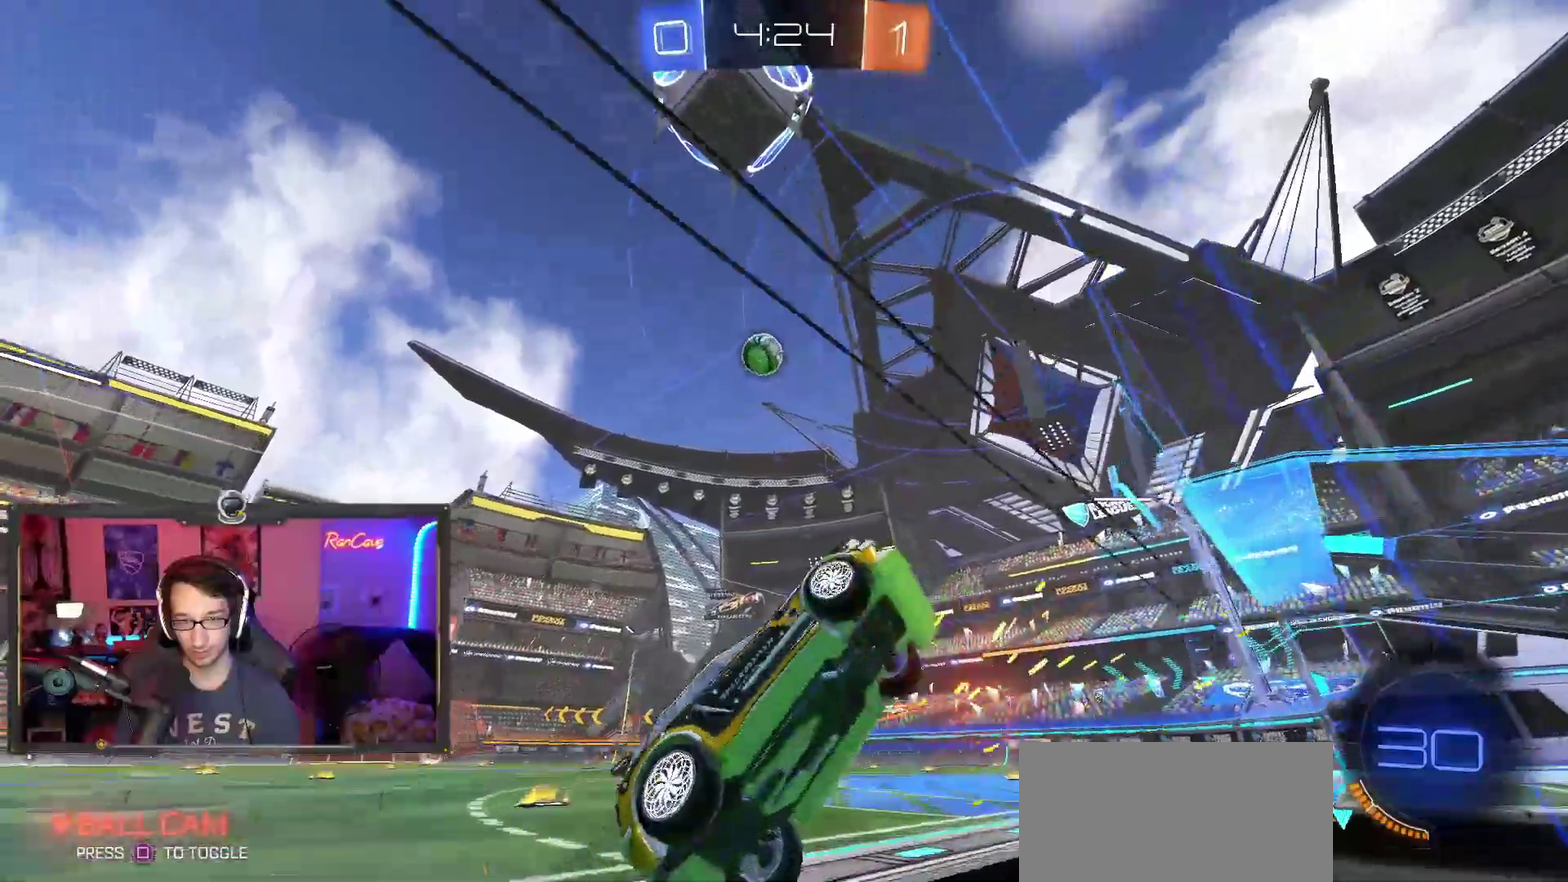
{"buttons": ["CROSS", "R2"], "left_stick": "down-right", "right_stick": "center", "events": [[50, "left_stick", "center"], [100, "left_stick", "left"], [200, "CROSS", "down"], [200, "left_stick", "down-right"], [250, "left_stick", "down"], [367, "left_stick", "down-right"]]}
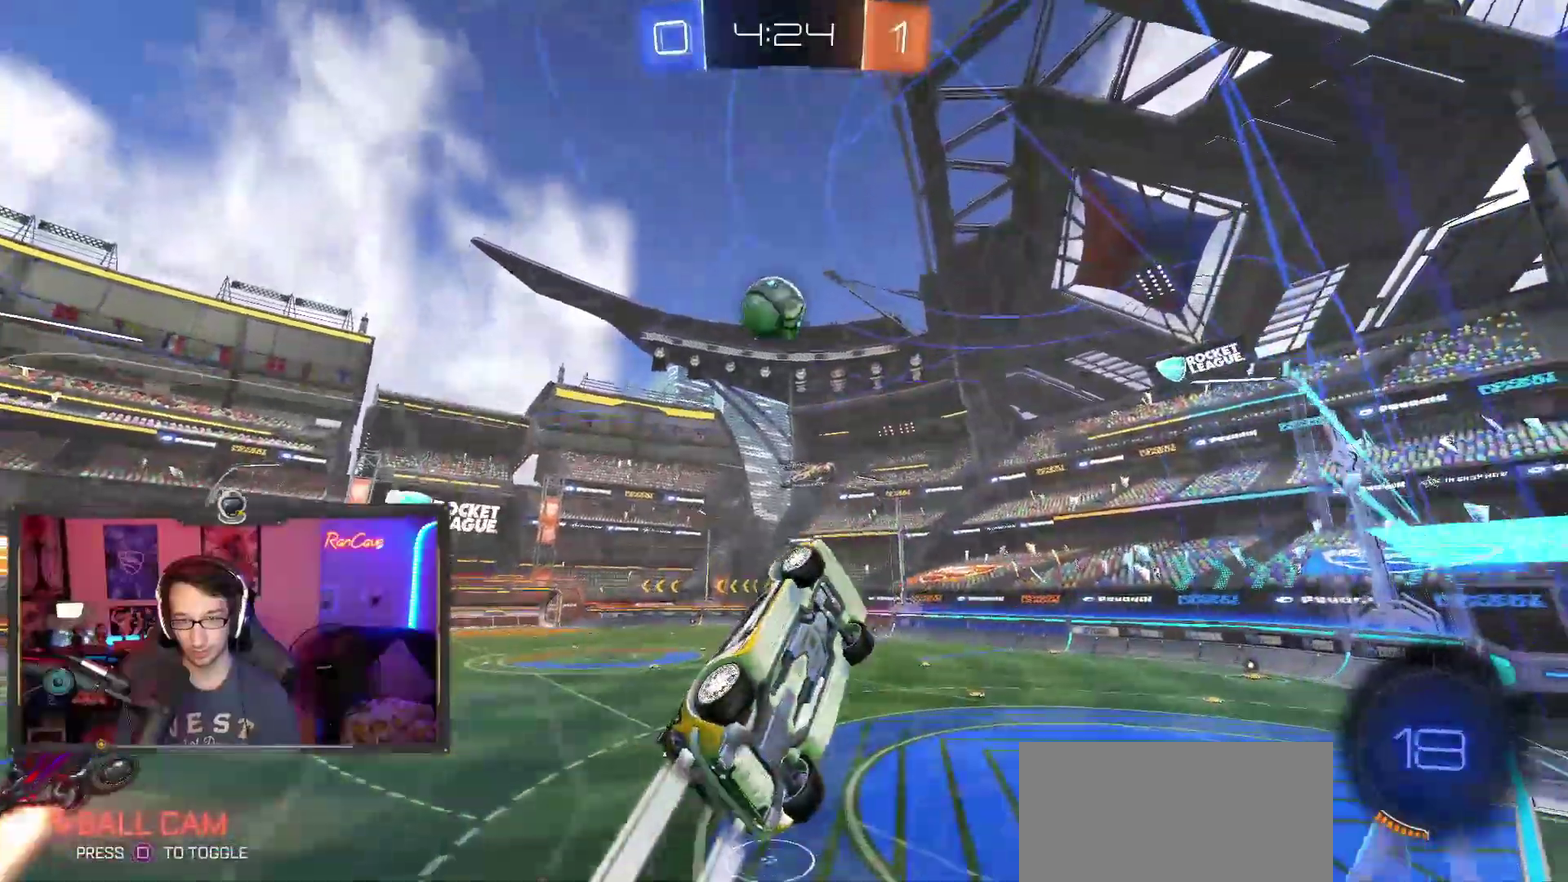
{"buttons": ["CROSS", "R2", "L3"], "left_stick": "down", "right_stick": "center"}